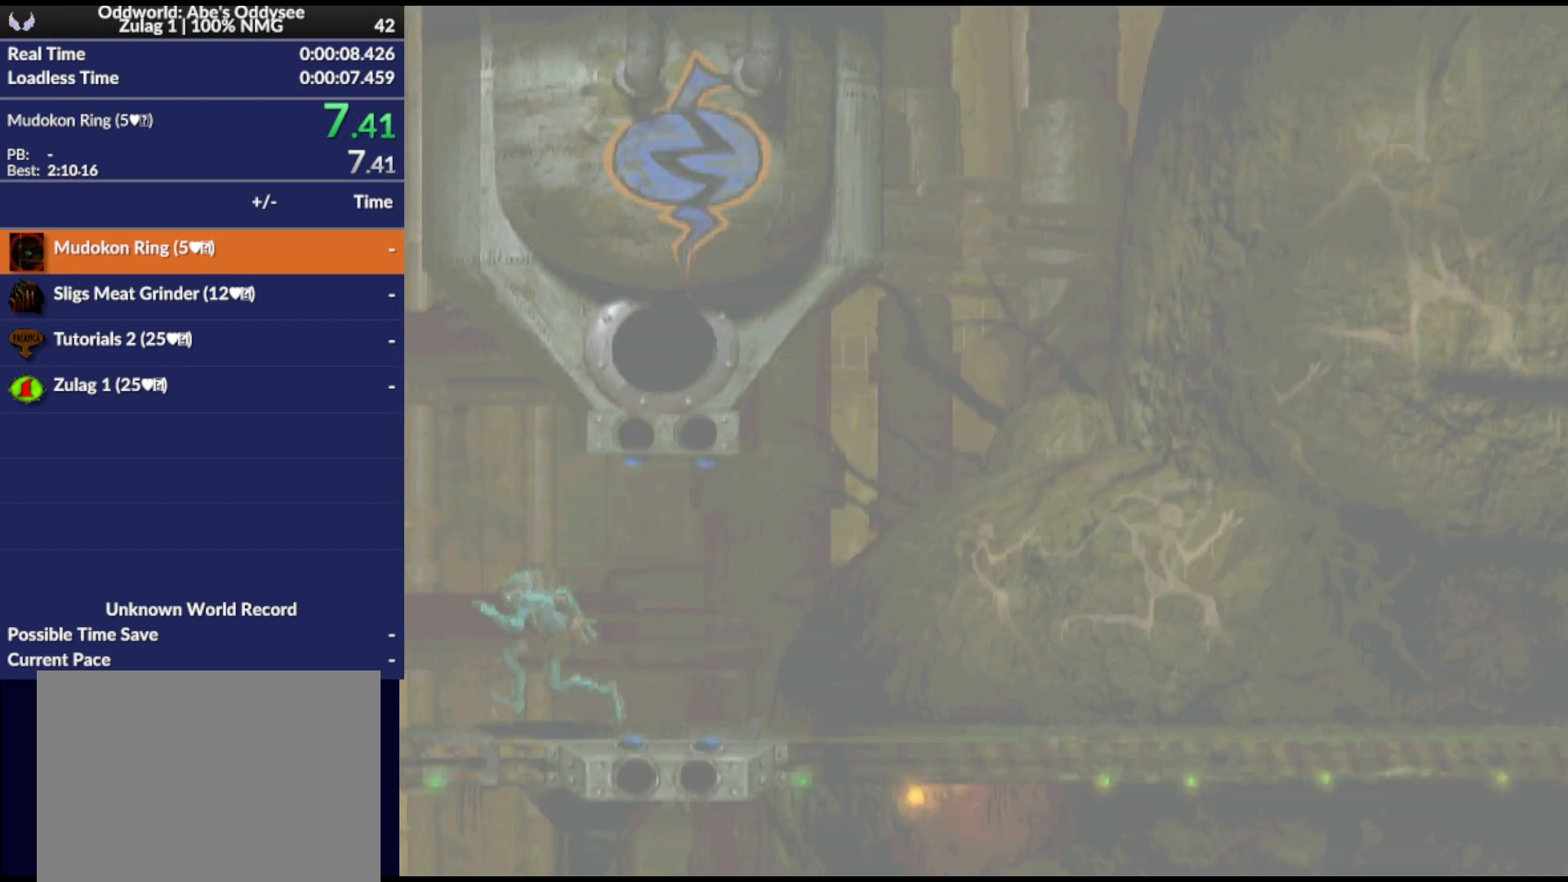
Gameplay with a controller (PlayStation layout); each line is a JSON object with the inputs held at the frame after it. "events" lists button and stick changes between this image and that frame as [ms after this image, input, new state], when the widget could be followed in between. Not read: left_stick right_stick.
{"buttons": ["R1", "DPAD_LEFT"], "events": []}
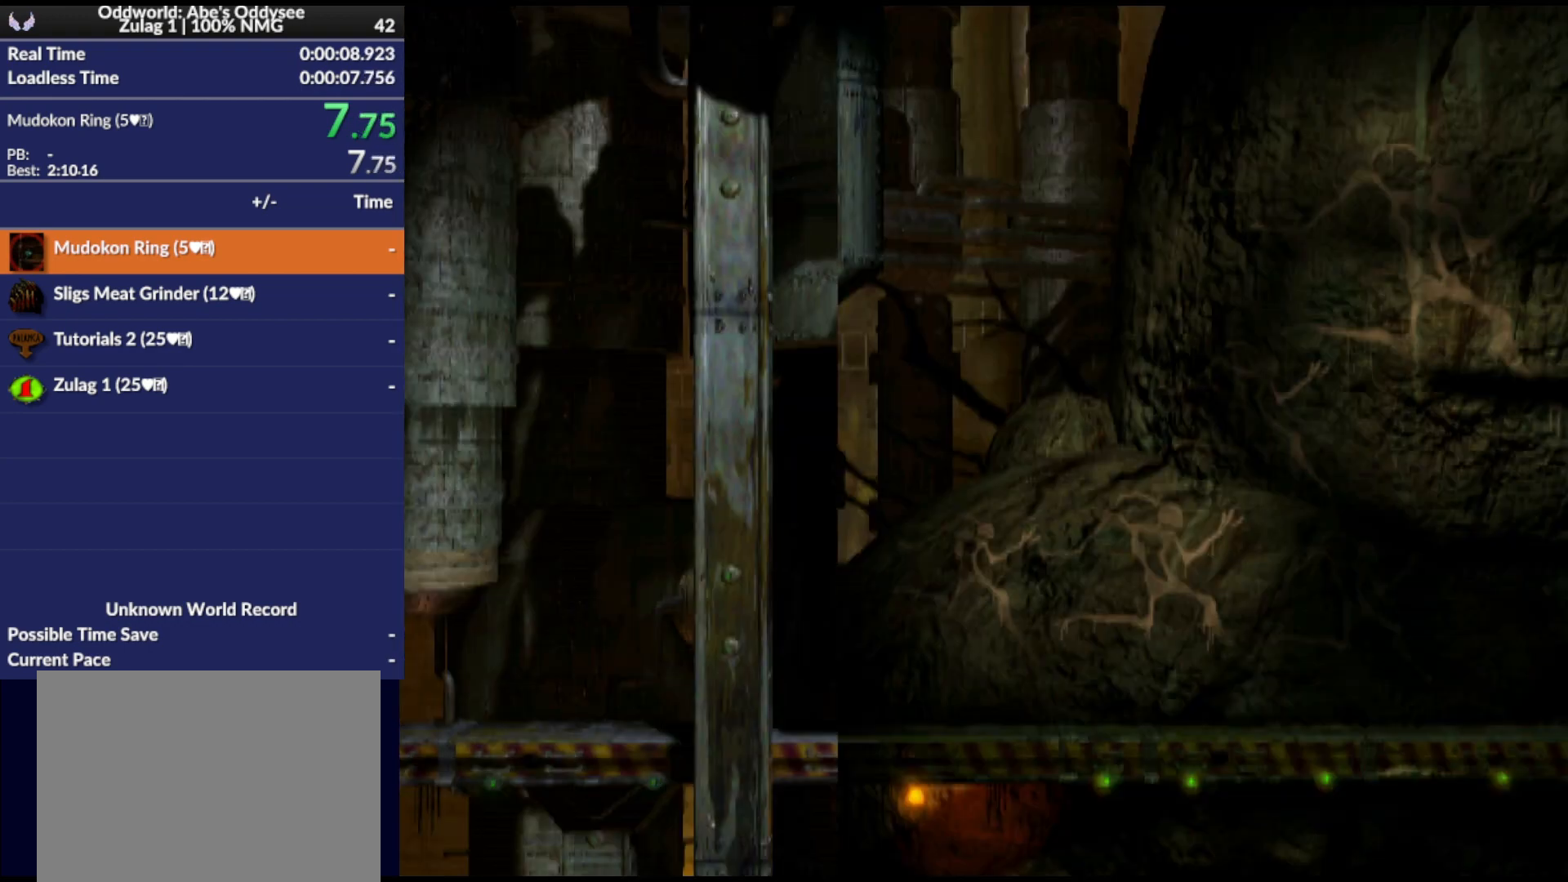
{"buttons": ["R1", "DPAD_LEFT"], "events": []}
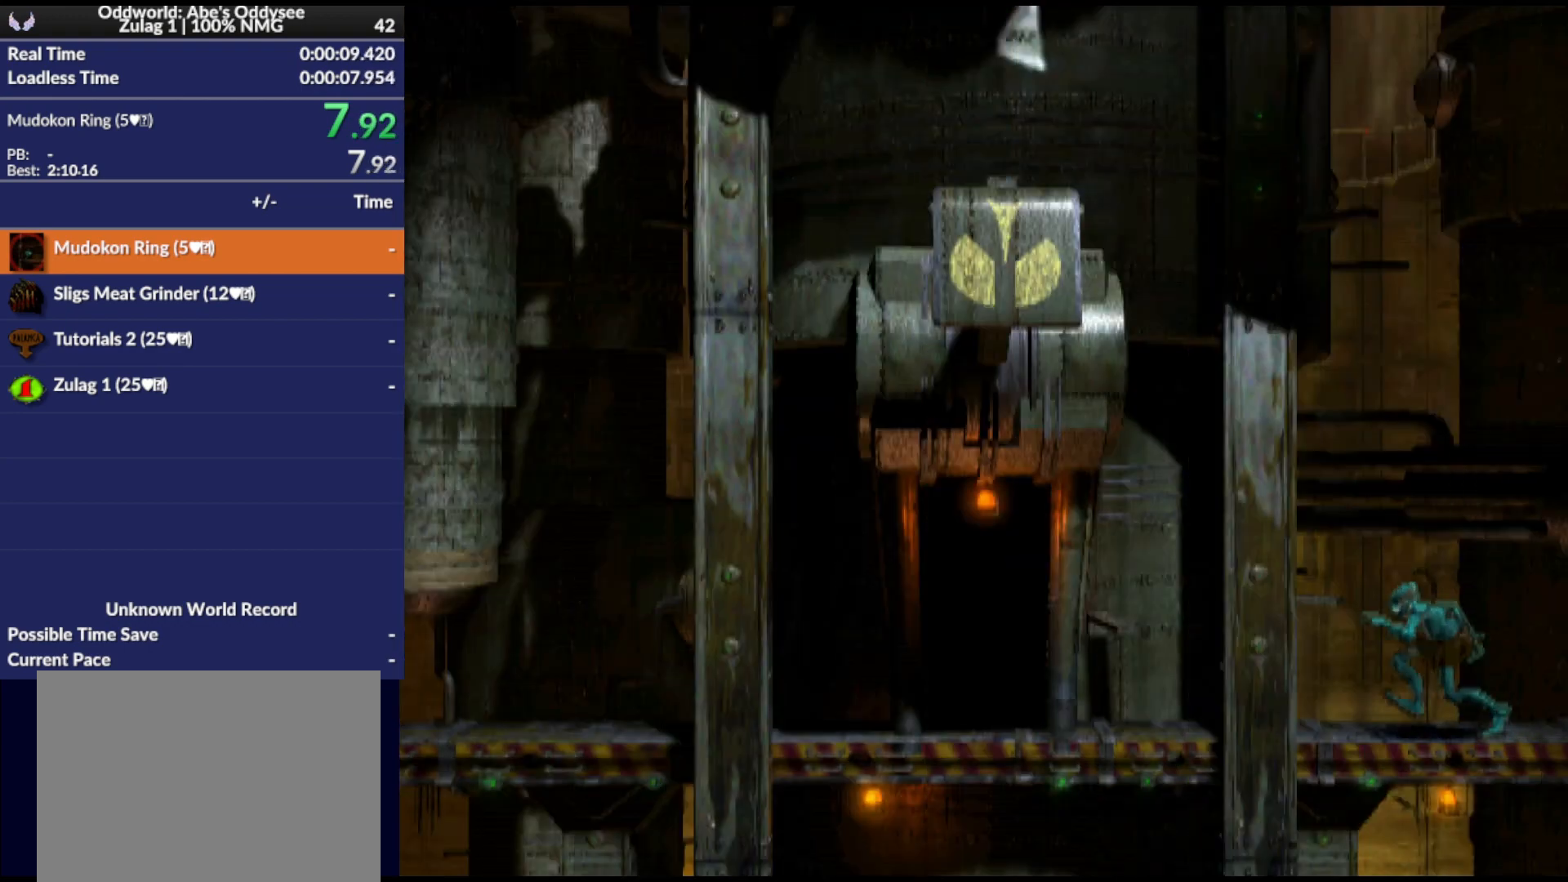
{"buttons": [], "events": [[400, "DPAD_LEFT", "up"], [433, "R1", "up"]]}
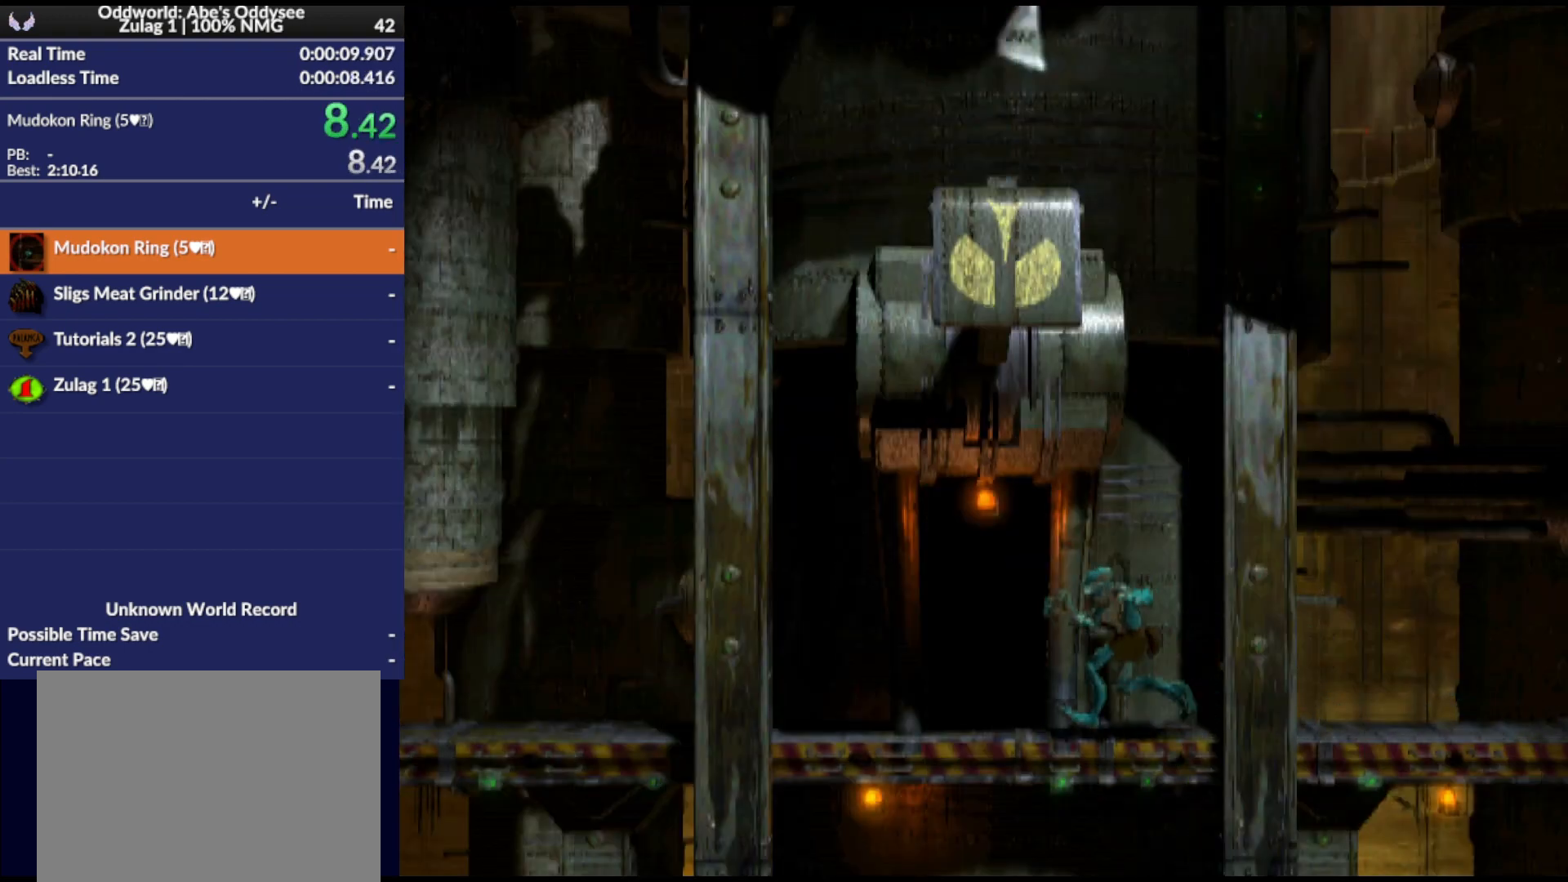
{"buttons": ["CROSS"], "events": [[67, "DPAD_UP", "down"], [400, "CROSS", "down"], [467, "DPAD_UP", "up"]]}
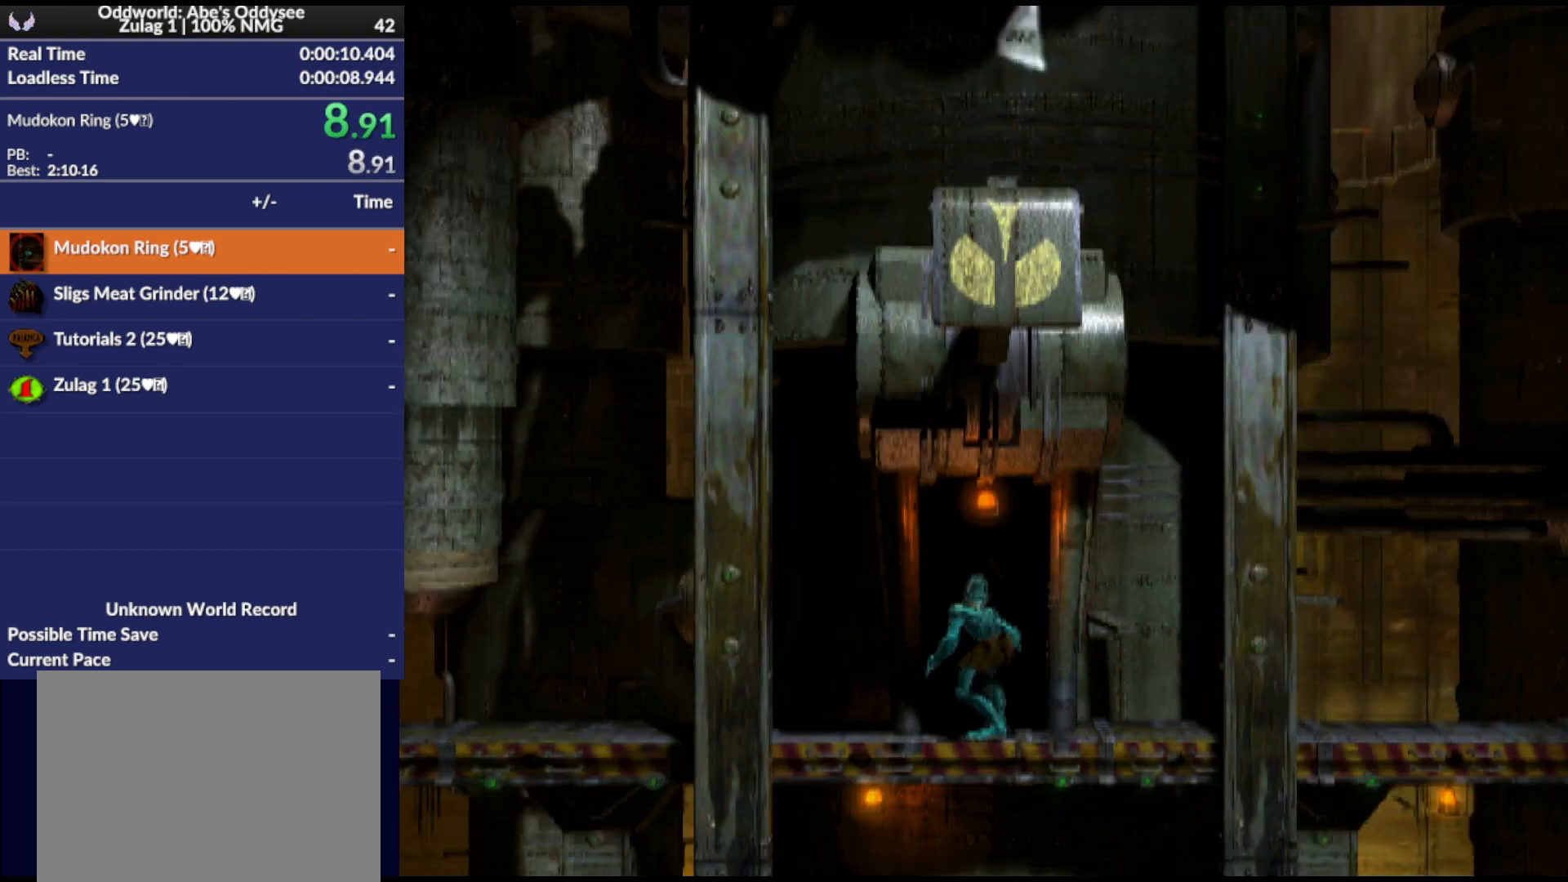
{"buttons": ["CROSS"], "events": []}
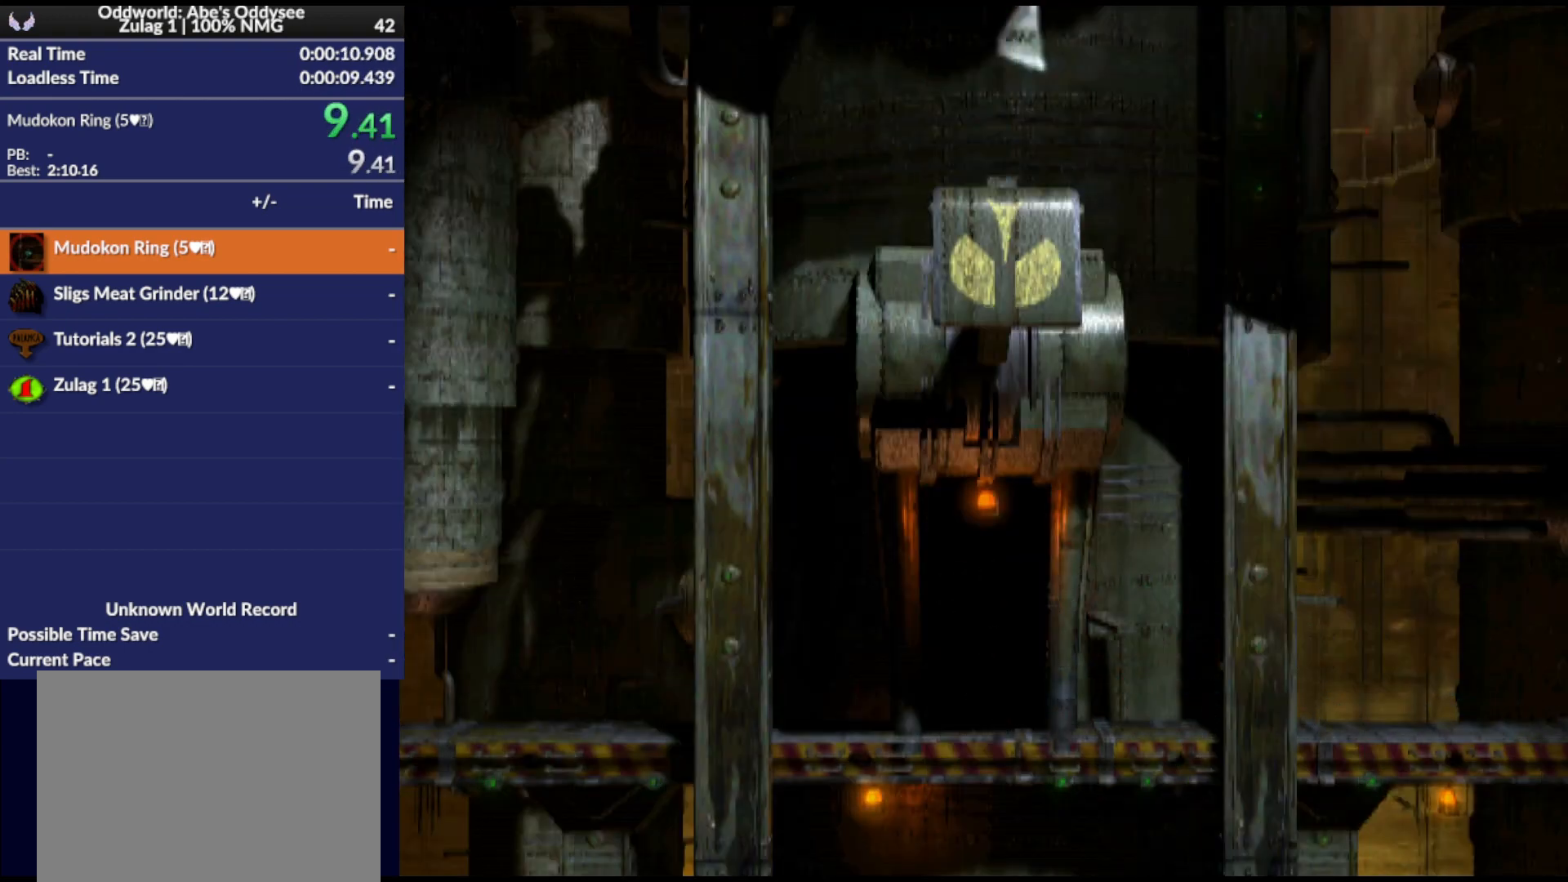
{"buttons": ["CROSS"], "events": []}
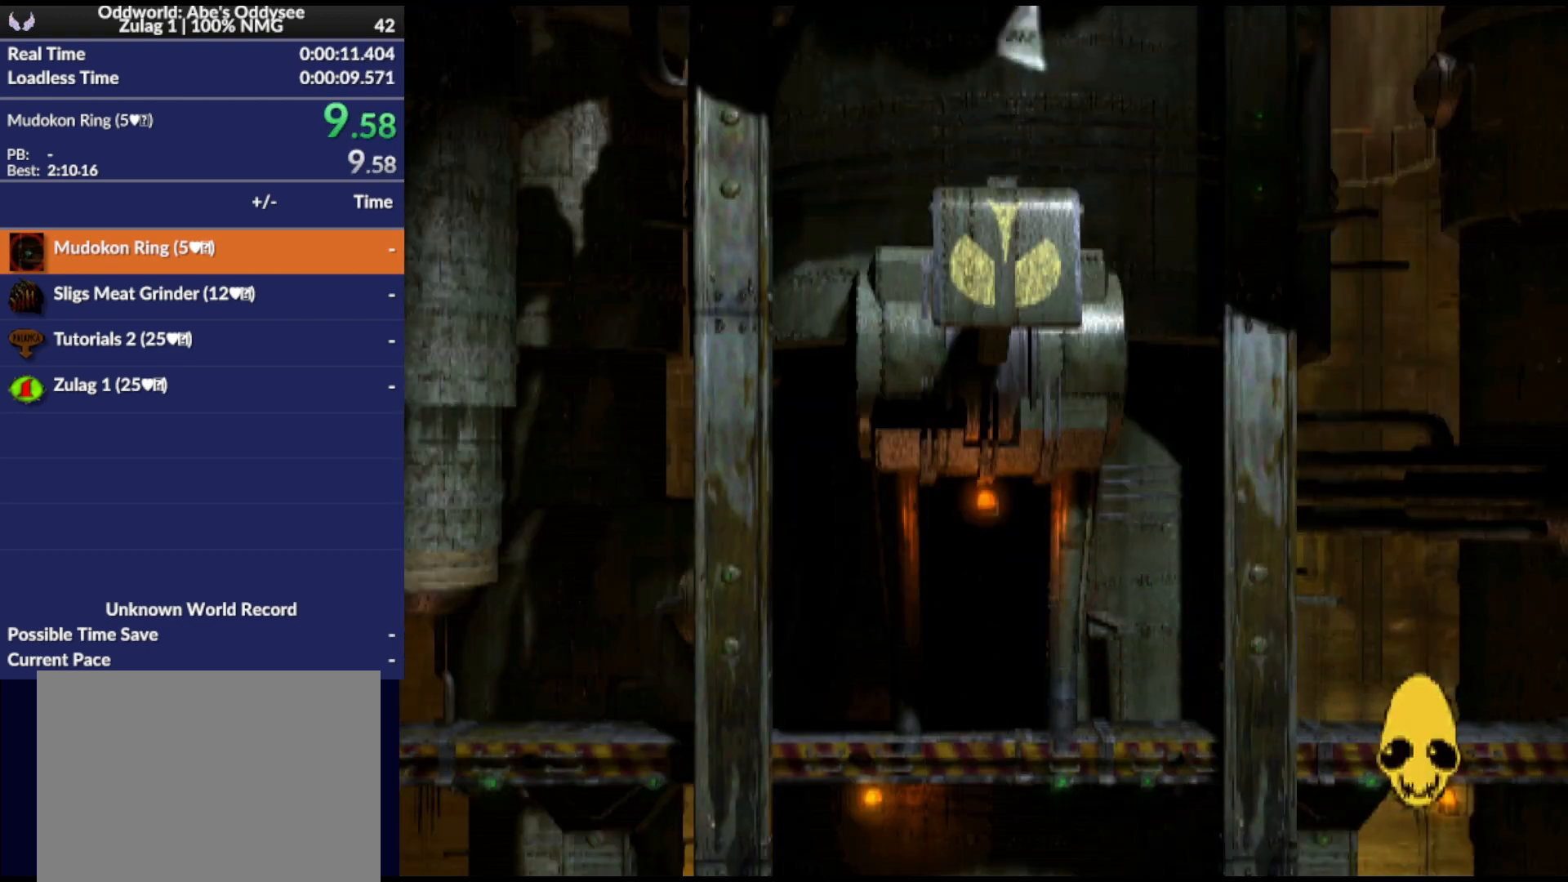
{"buttons": ["CROSS"], "events": []}
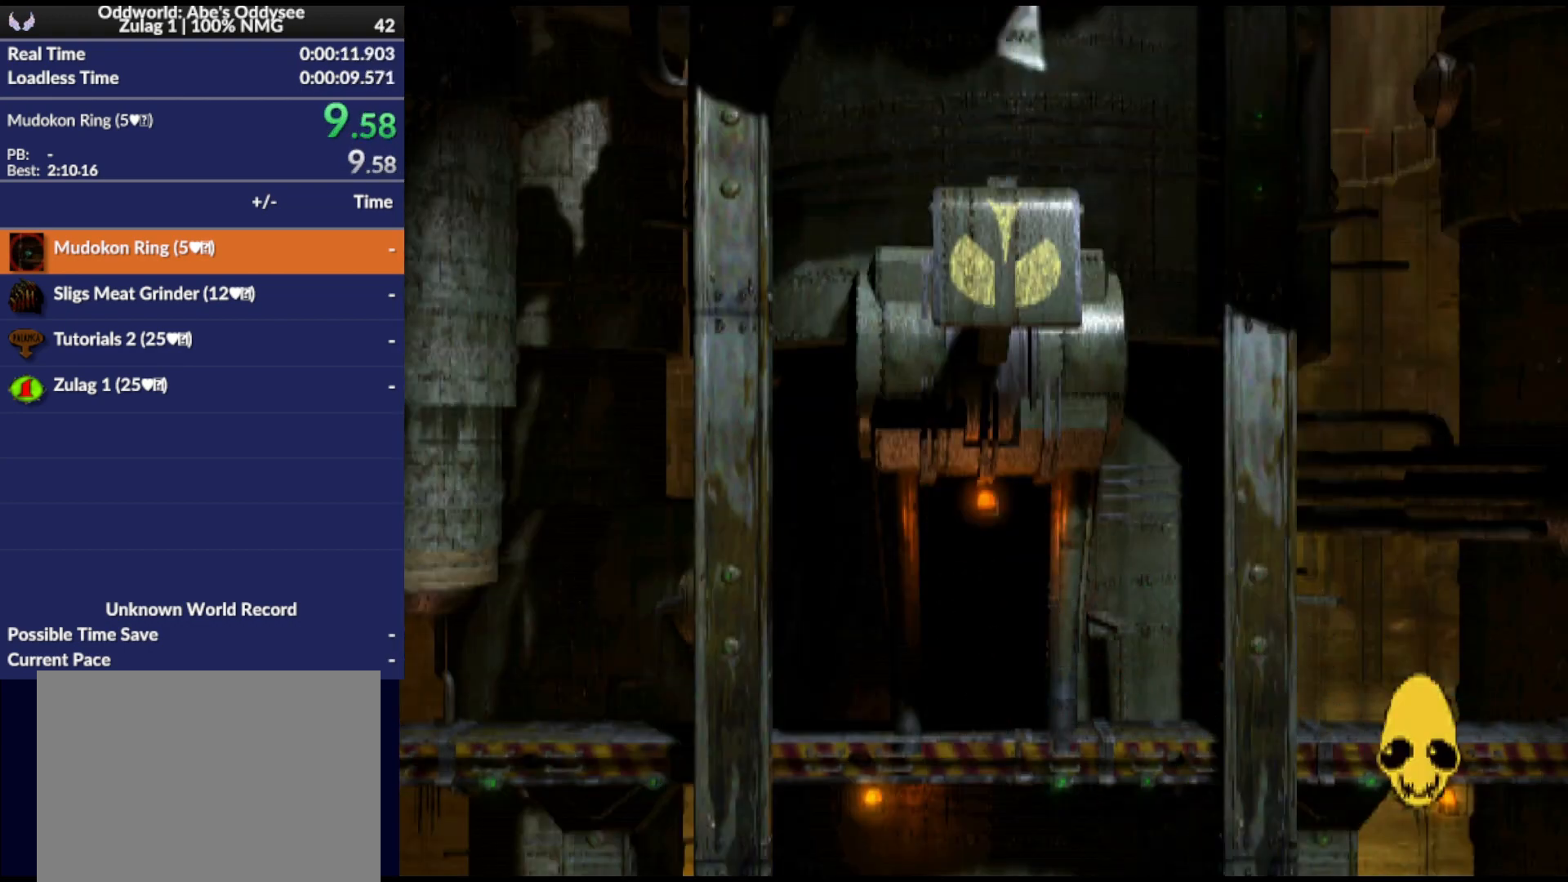
{"buttons": ["CROSS"], "events": []}
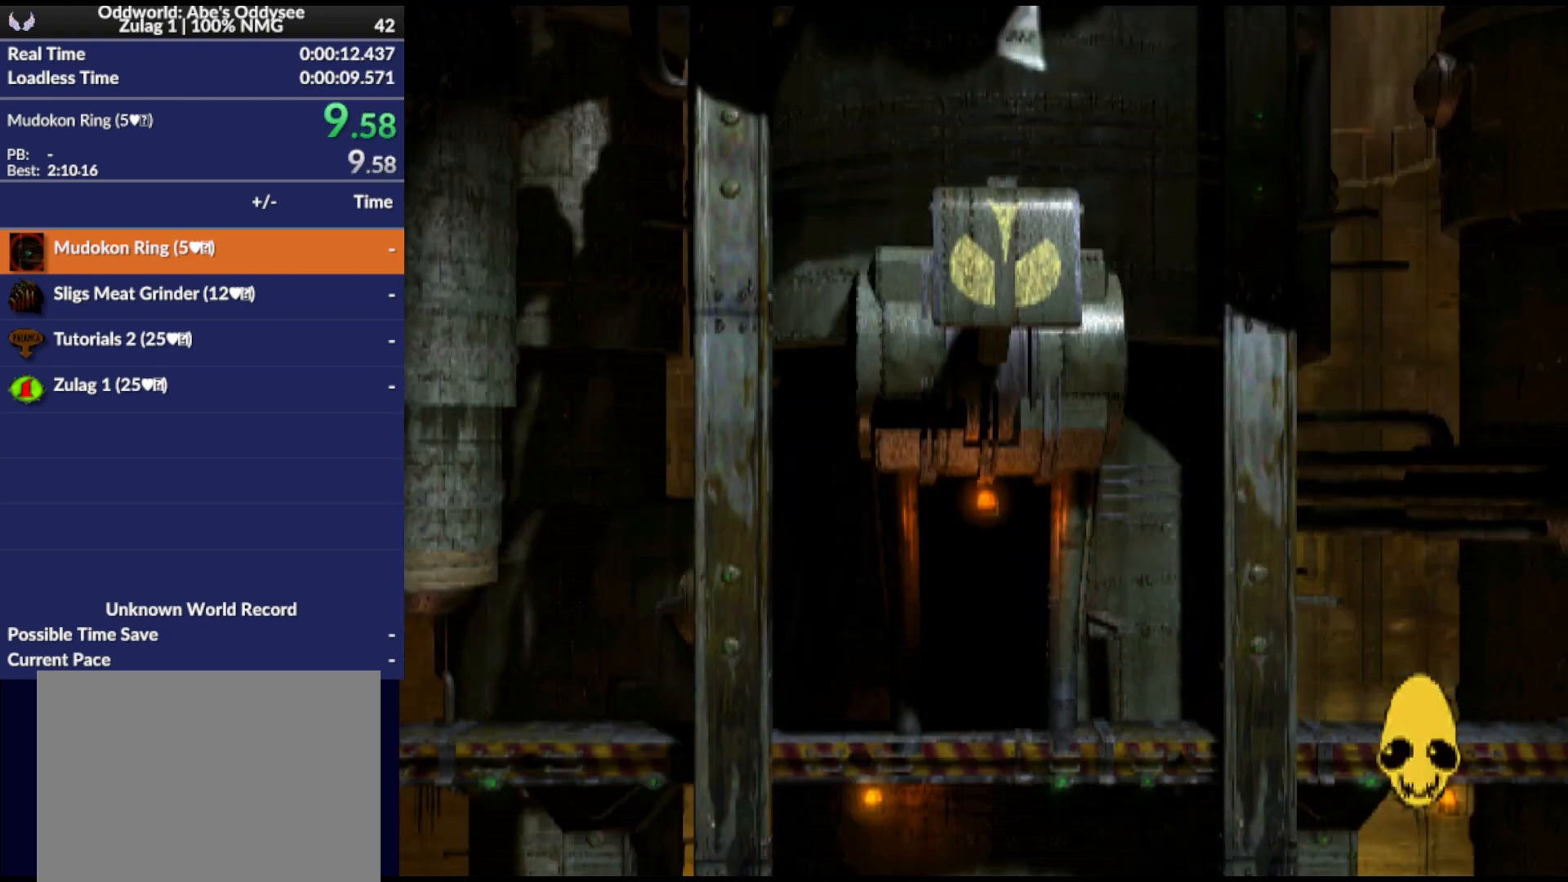
{"buttons": ["CROSS"], "events": []}
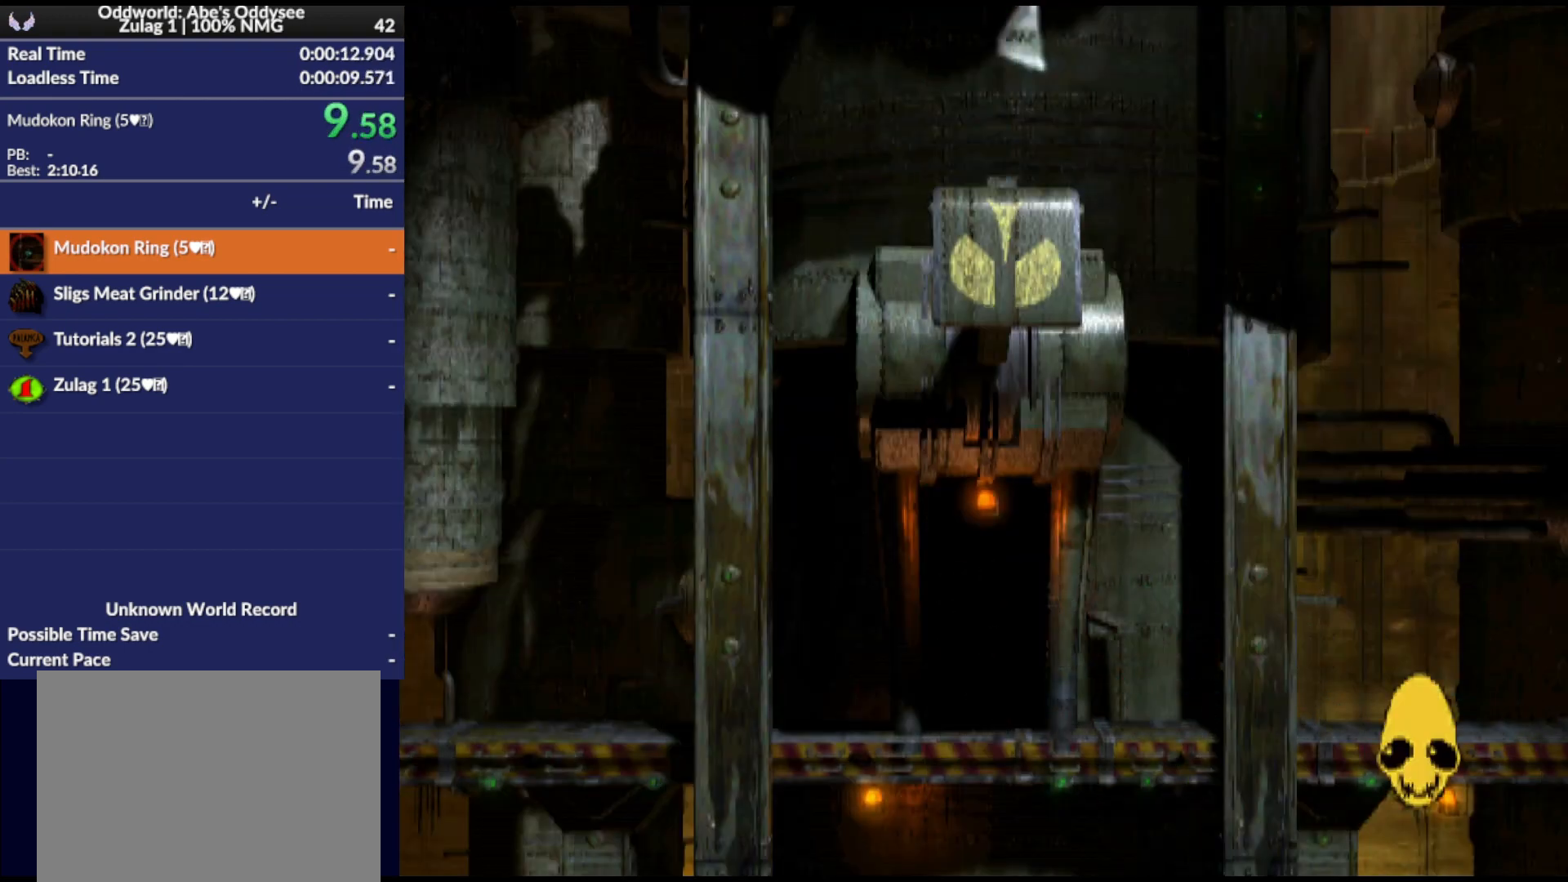
{"buttons": ["CROSS"], "events": []}
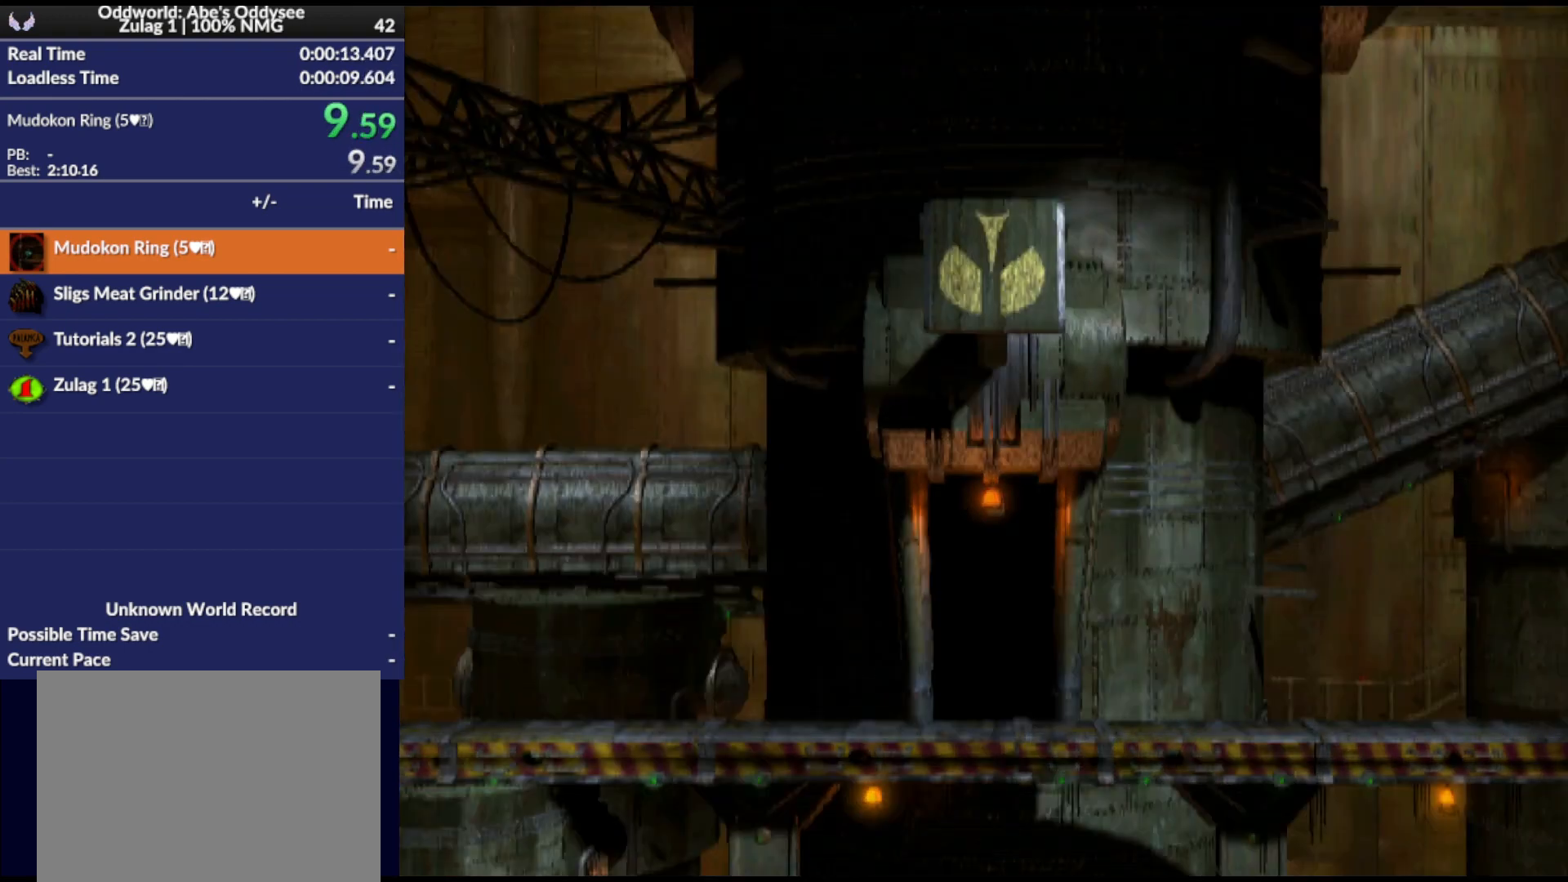
{"buttons": ["CROSS"], "events": []}
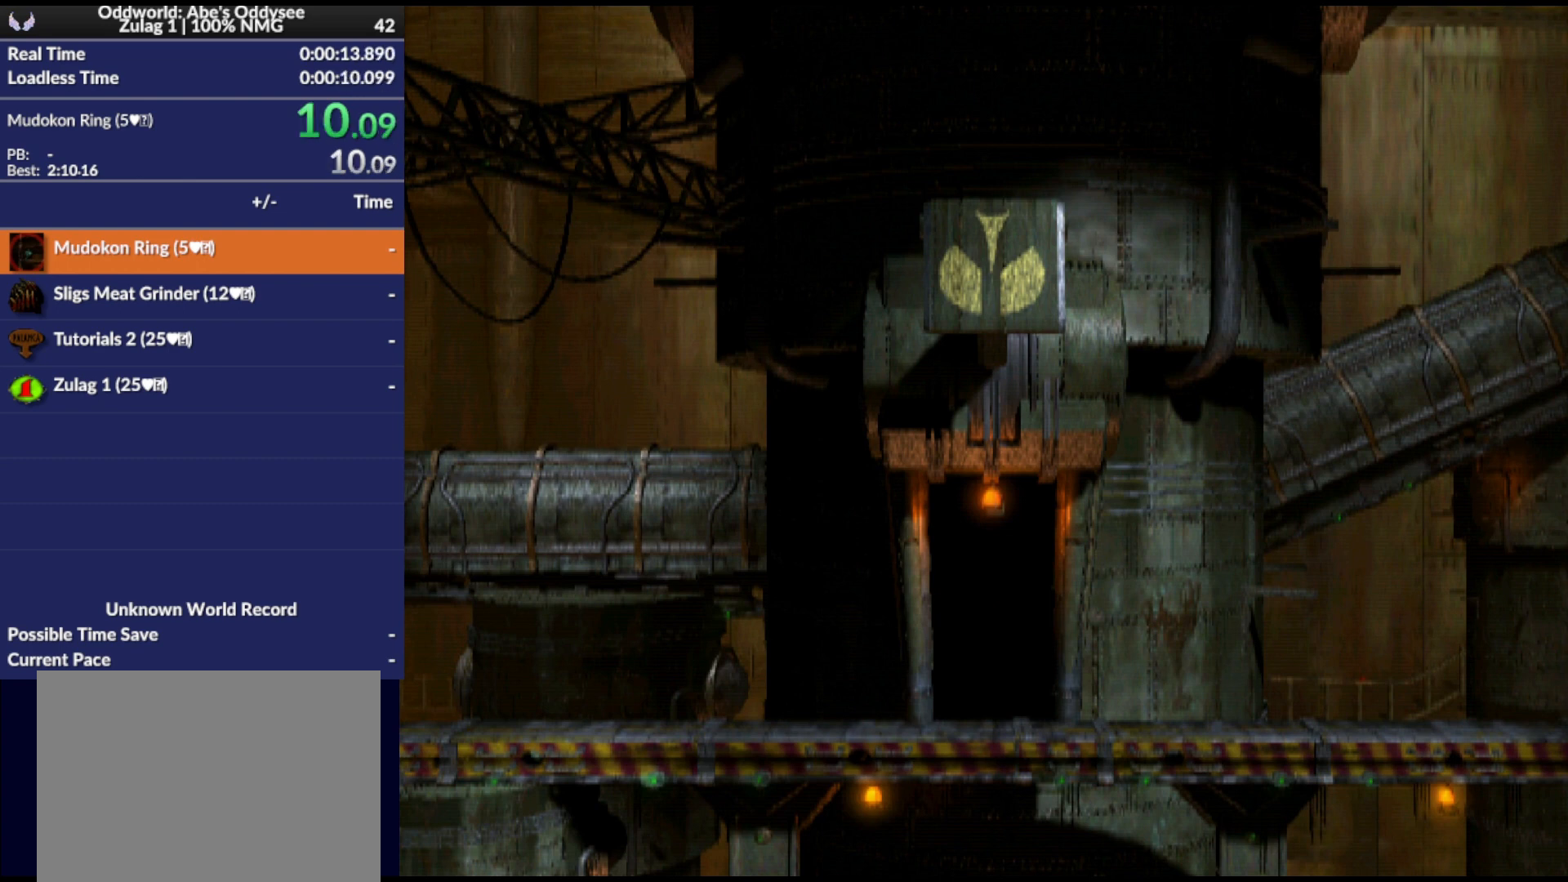
{"buttons": [], "events": [[167, "CROSS", "up"]]}
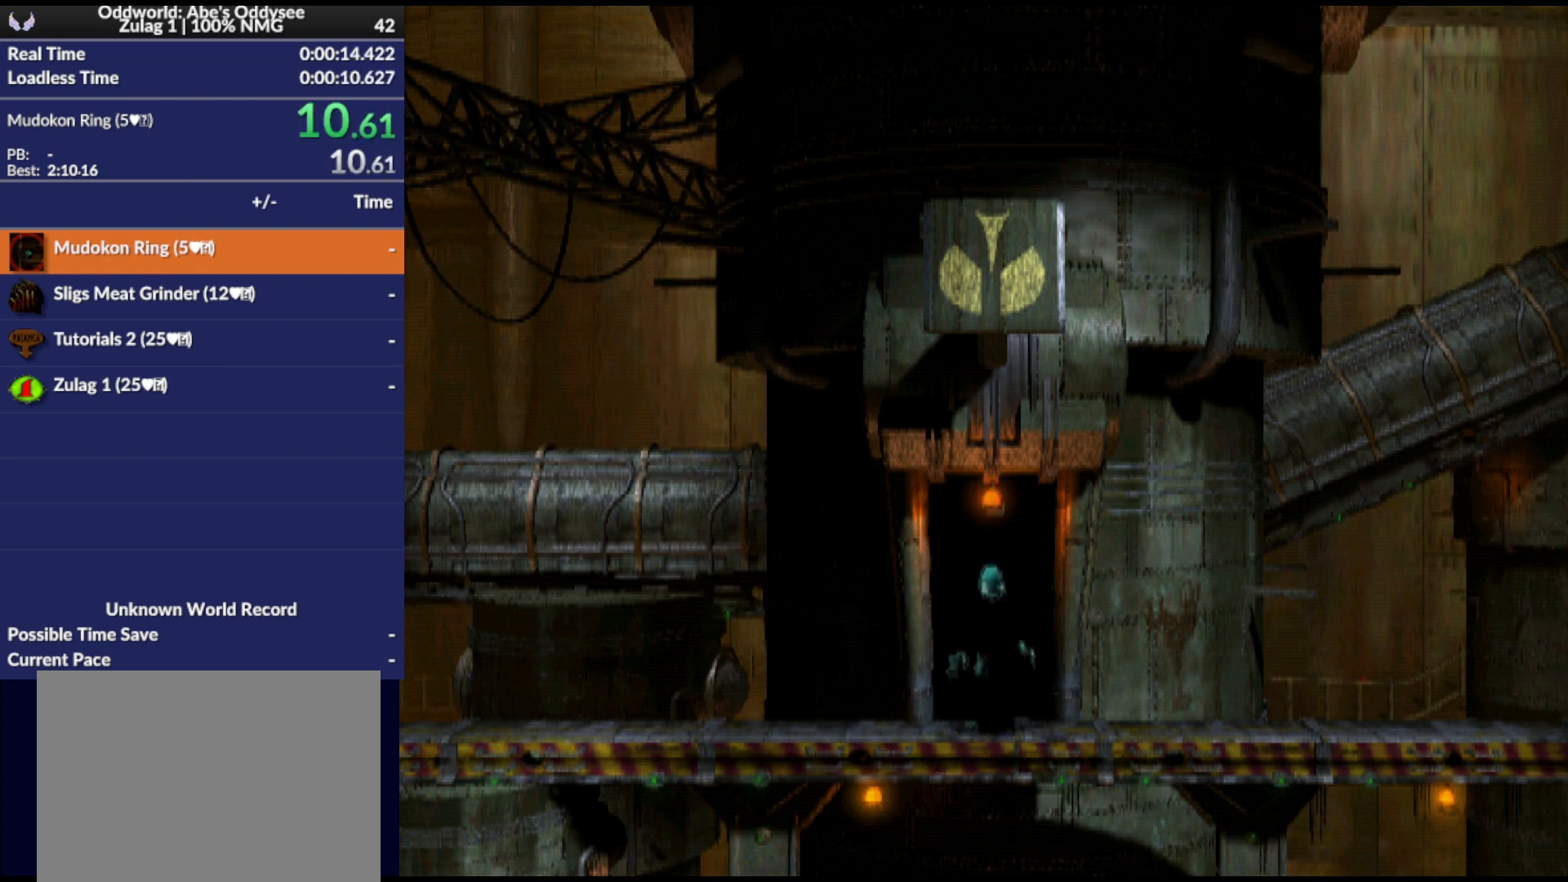
{"buttons": ["L1", "R1"], "events": [[133, "L1", "down"], [200, "R1", "down"]]}
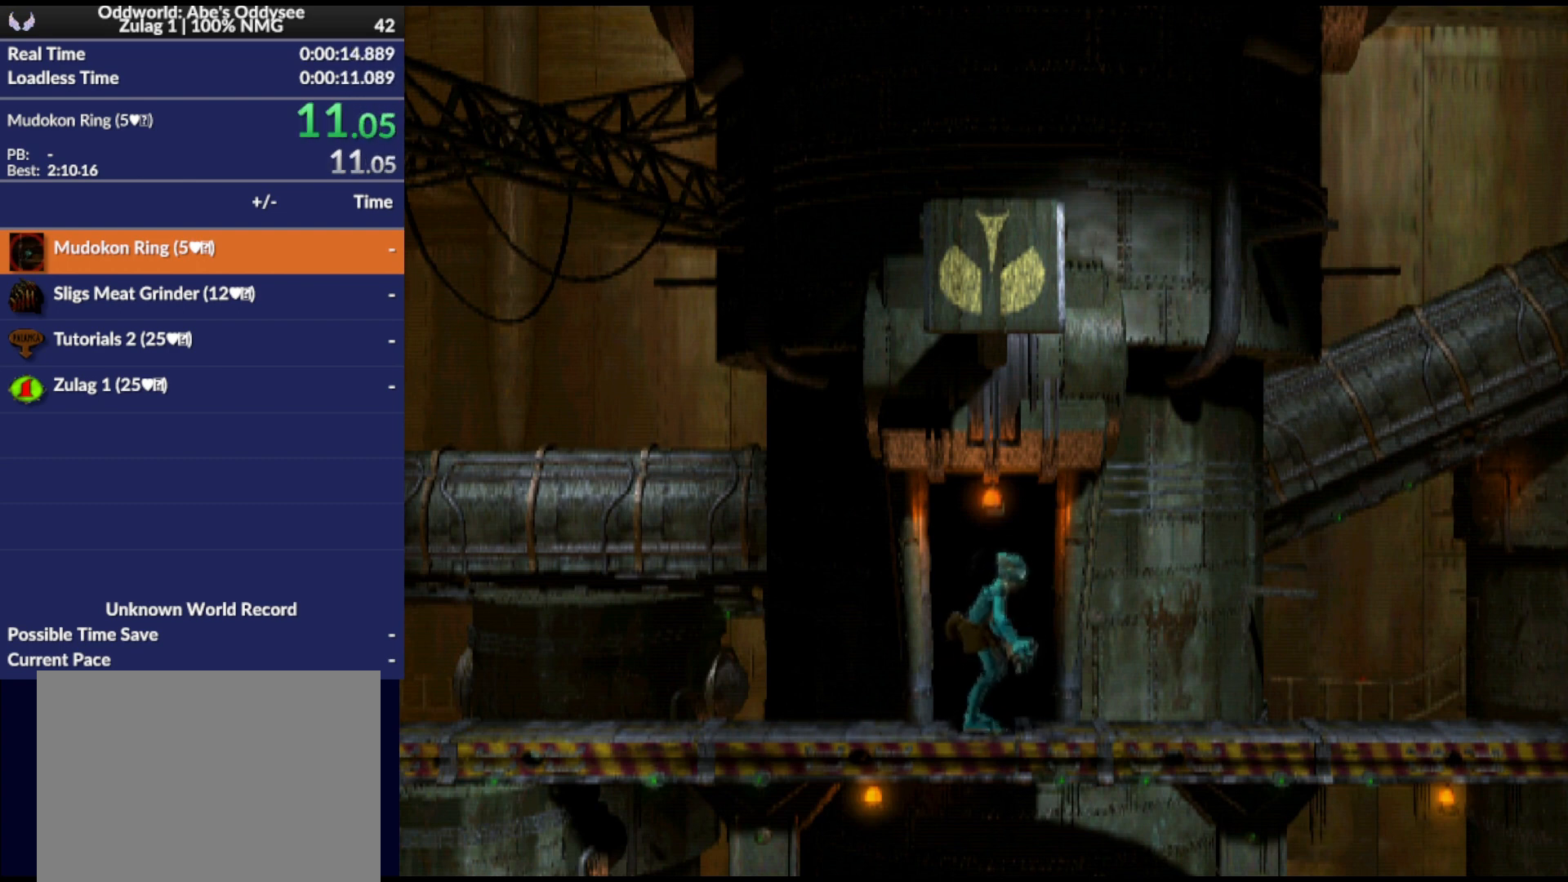
{"buttons": ["R1", "DPAD_RIGHT"], "events": [[200, "R1", "up"], [233, "L1", "up"], [467, "DPAD_RIGHT", "down"], [467, "R1", "down"]]}
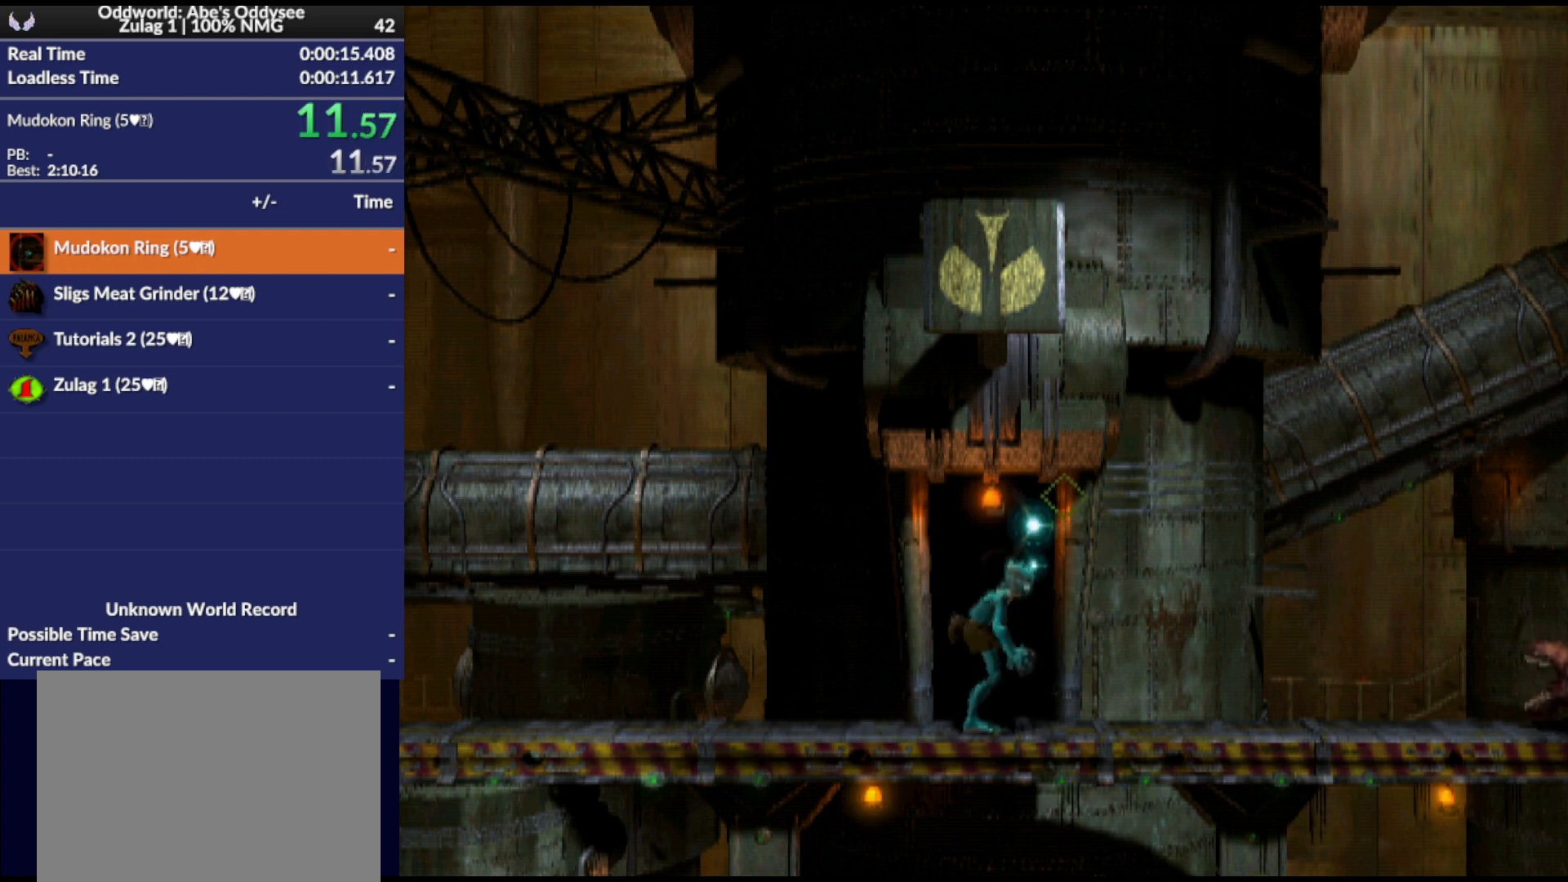
{"buttons": ["TRIANGLE", "R1", "DPAD_RIGHT"], "events": [[100, "TRIANGLE", "down"]]}
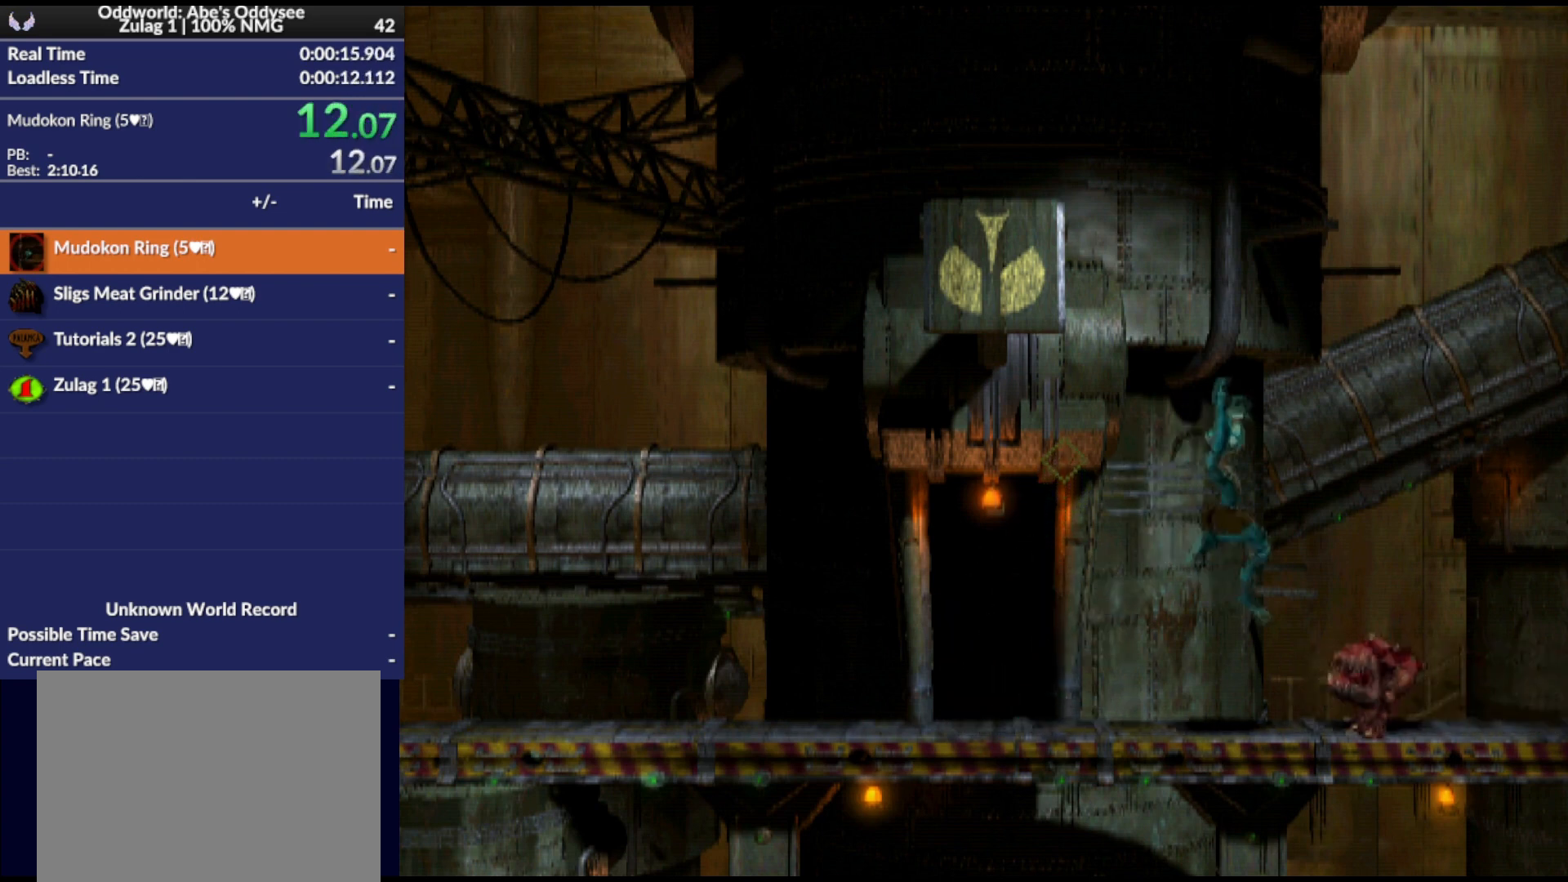
{"buttons": ["TRIANGLE", "R1", "DPAD_RIGHT"], "events": []}
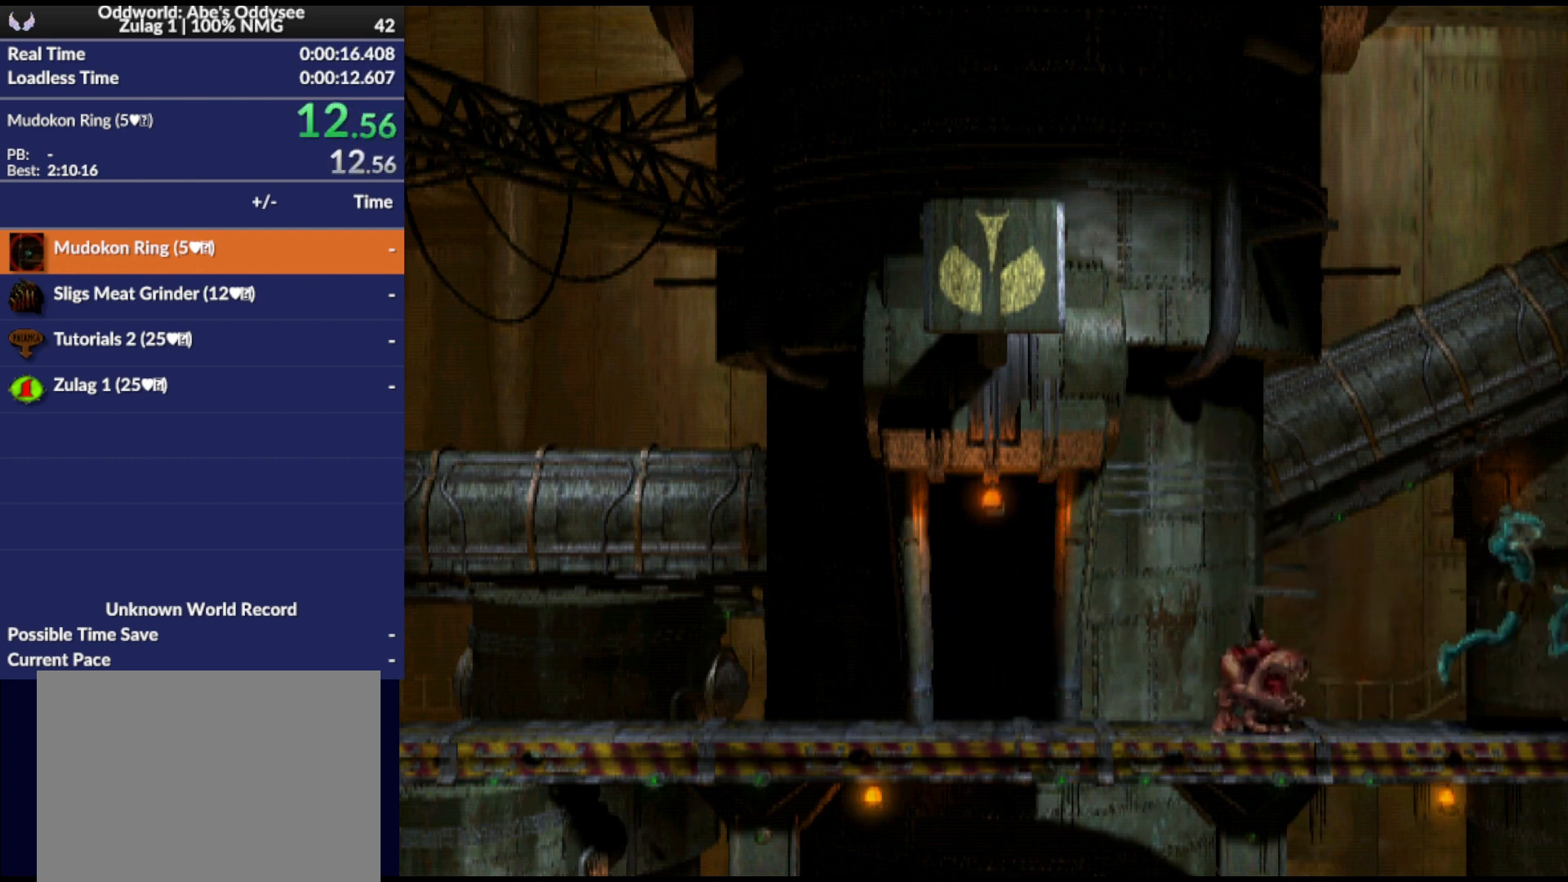
{"buttons": ["DPAD_RIGHT"], "events": [[67, "R1", "up"], [67, "TRIANGLE", "up"]]}
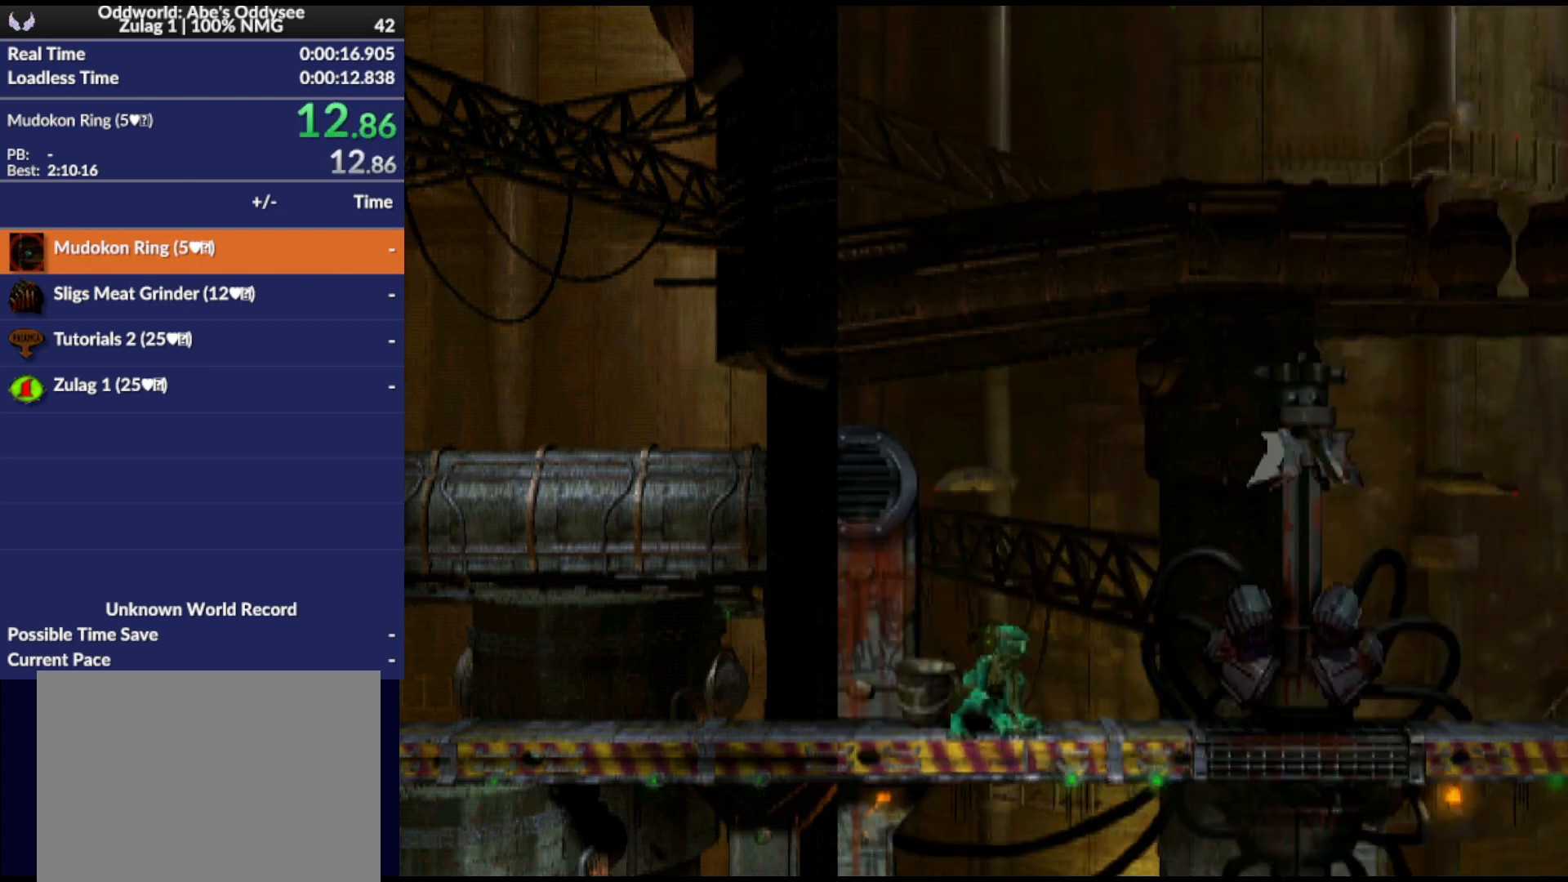
{"buttons": [], "events": [[500, "DPAD_RIGHT", "up"]]}
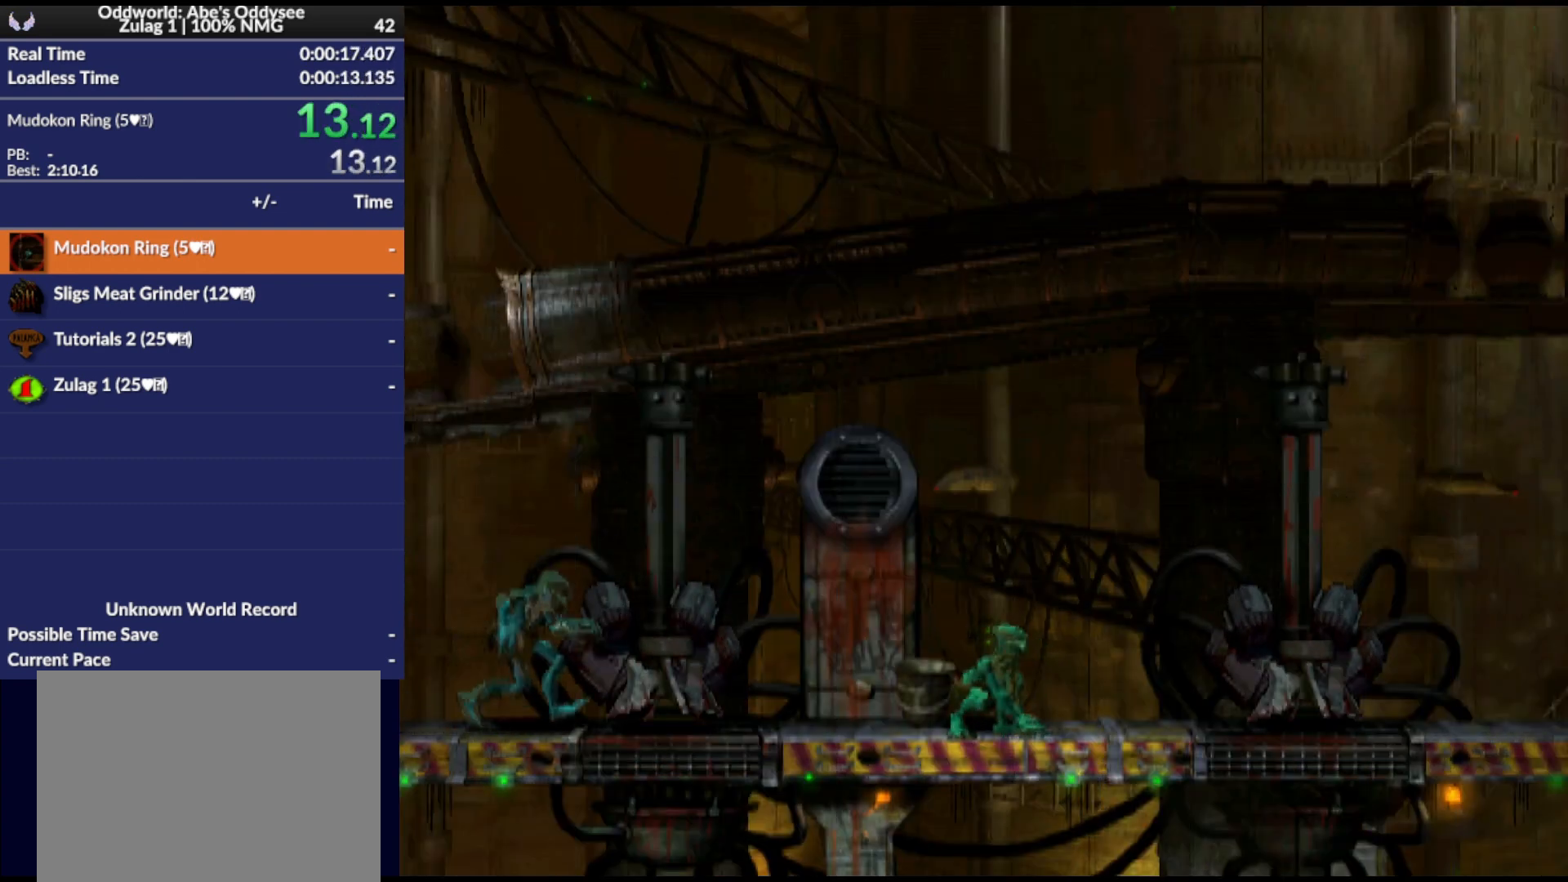
{"buttons": ["CROSS", "R1", "DPAD_RIGHT"], "events": [[33, "R1", "down"], [367, "DPAD_RIGHT", "down"], [400, "CROSS", "down"]]}
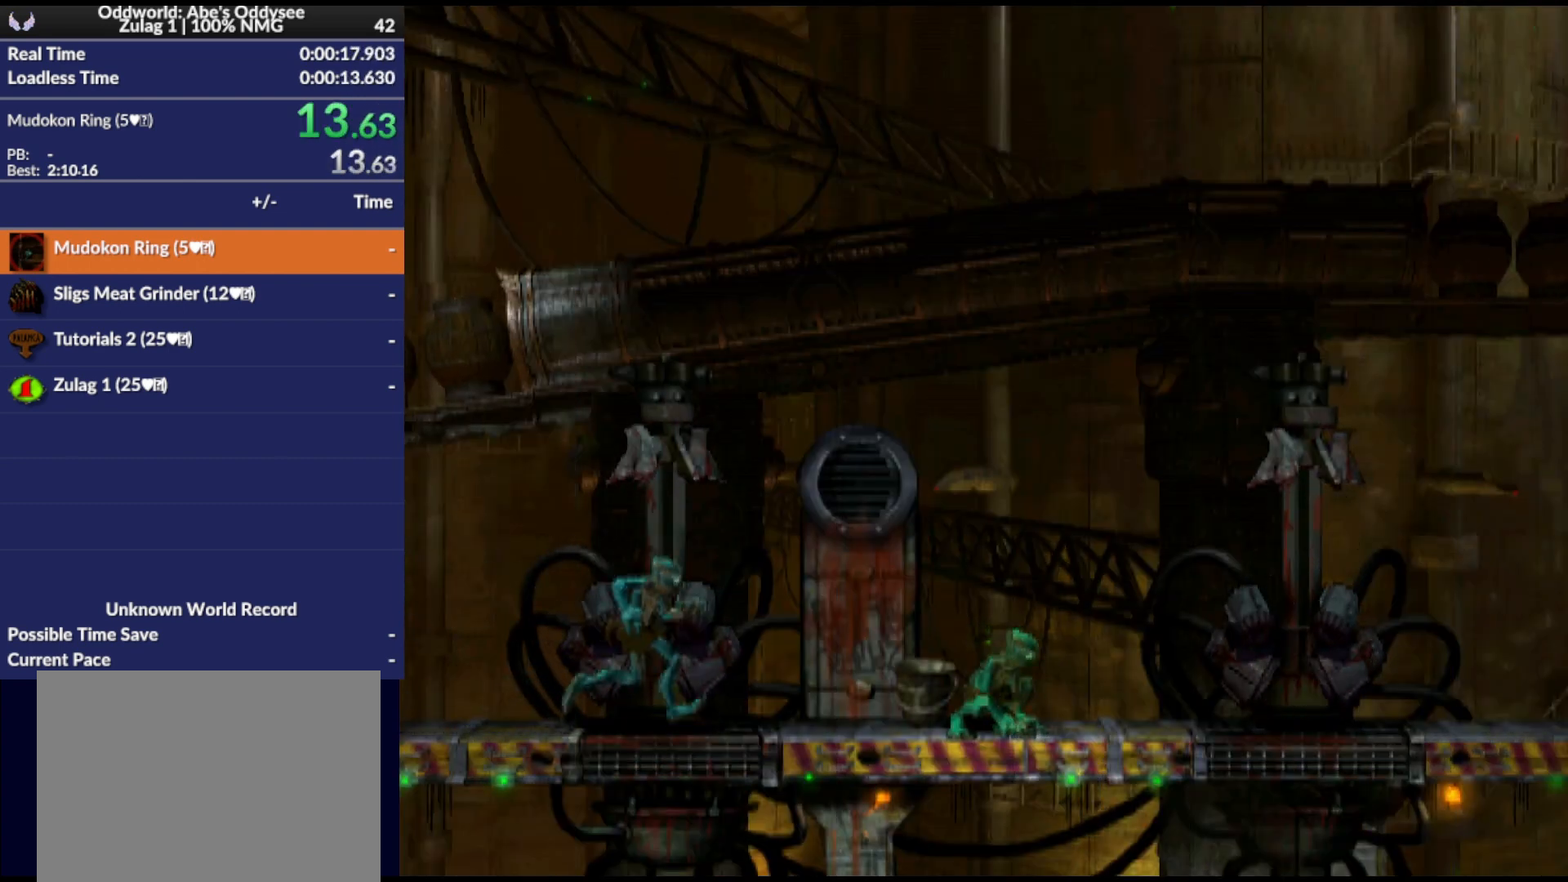
{"buttons": ["TRIANGLE", "L1"], "events": [[233, "CROSS", "up"], [233, "DPAD_RIGHT", "up"], [233, "R1", "up"], [300, "L1", "down"], [367, "TRIANGLE", "down"]]}
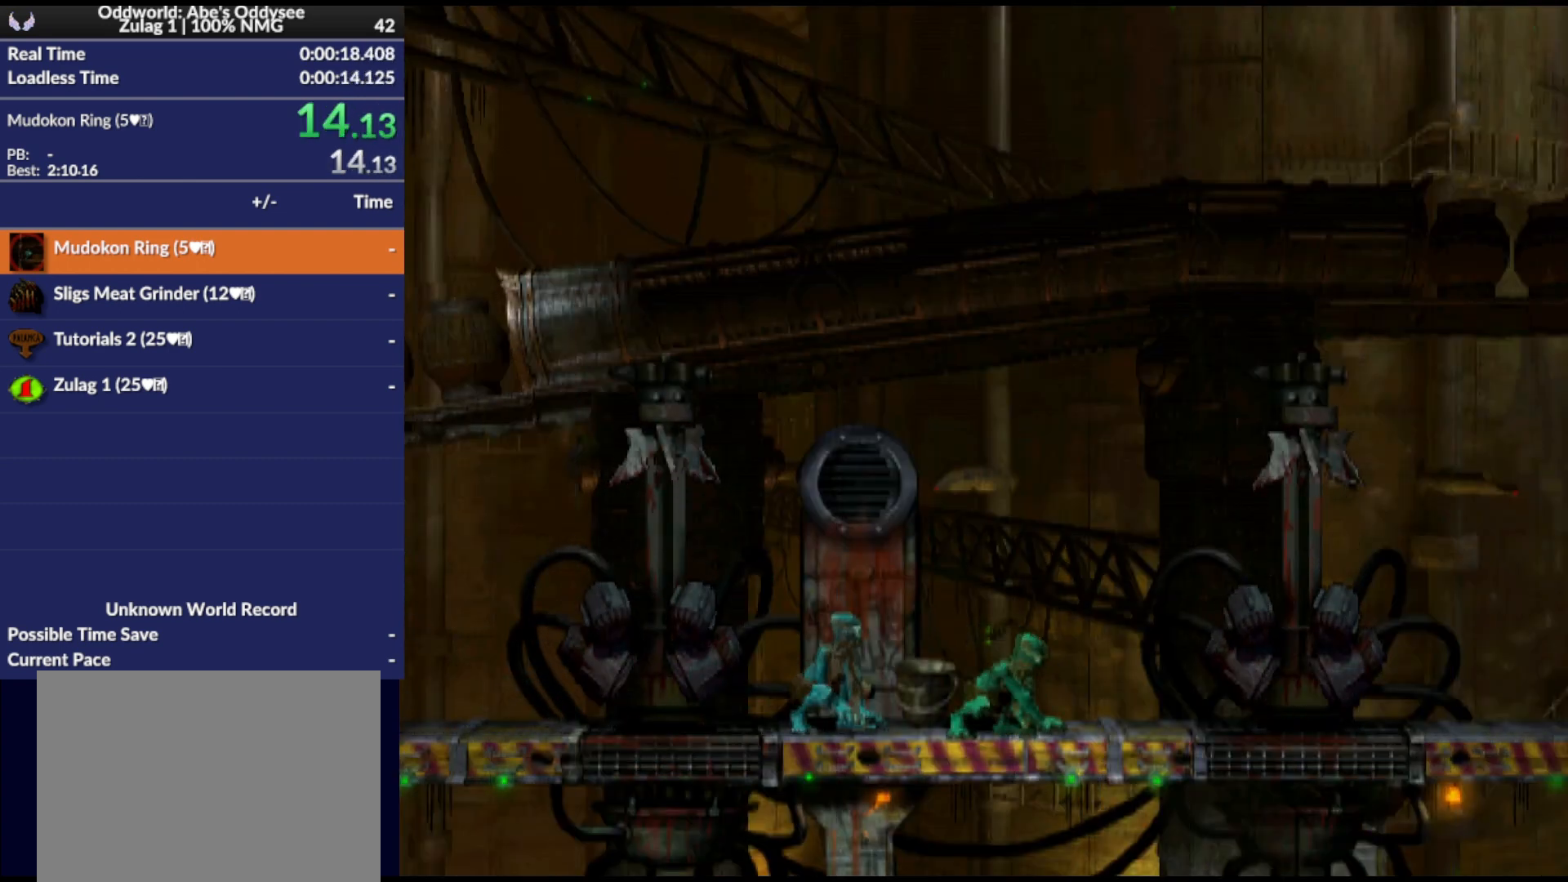
{"buttons": ["DPAD_LEFT"], "events": [[100, "TRIANGLE", "up"], [133, "L1", "up"], [333, "DPAD_LEFT", "down"]]}
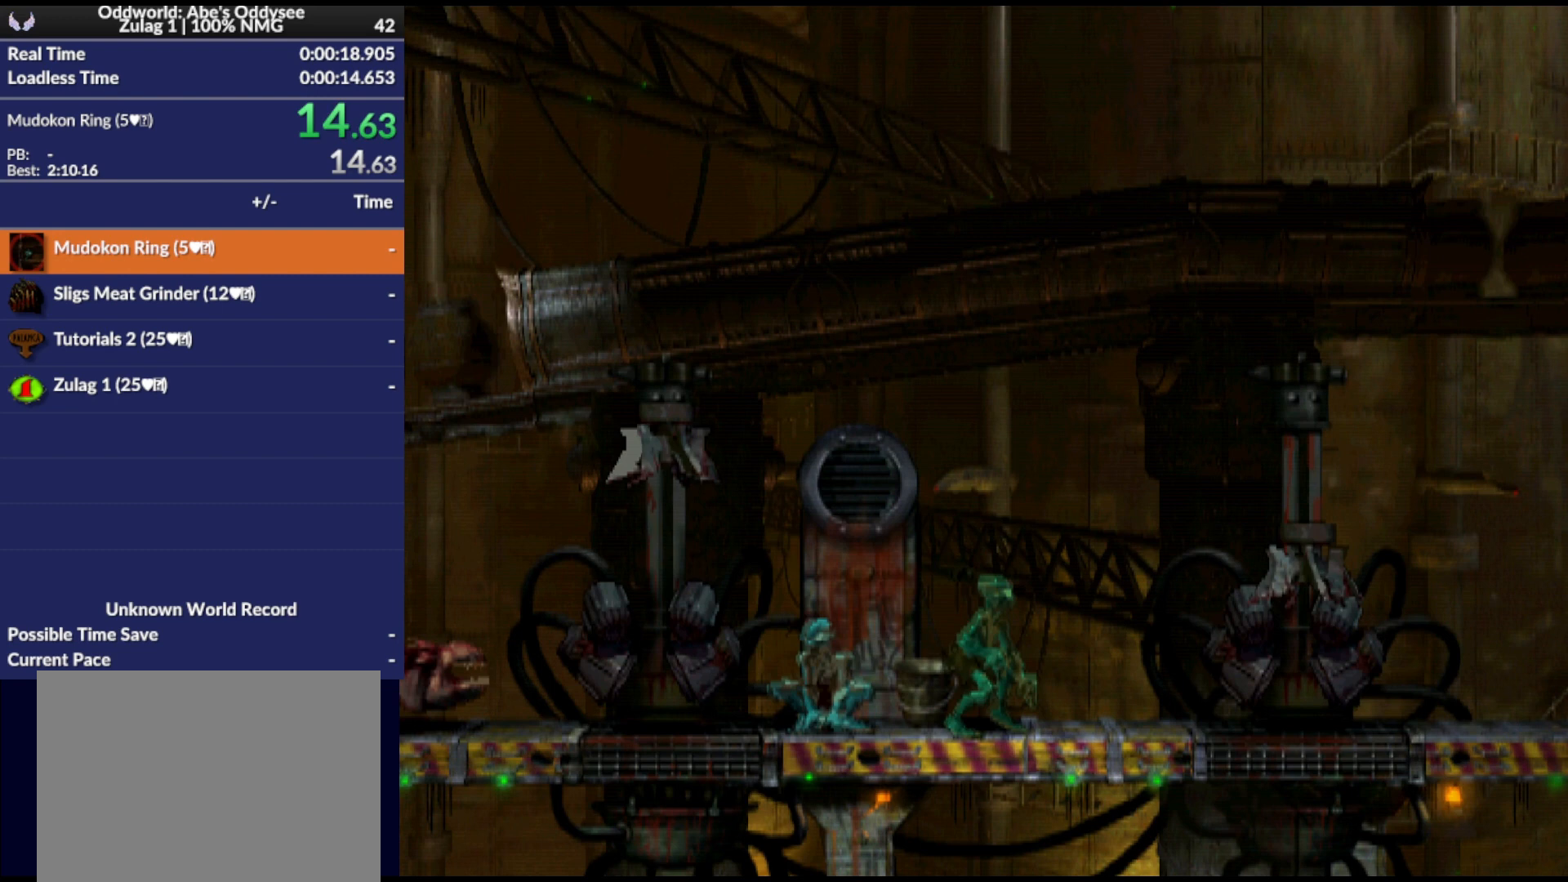
{"buttons": ["SQUARE", "L1"], "events": [[33, "DPAD_LEFT", "up"], [133, "L1", "down"], [433, "SQUARE", "down"]]}
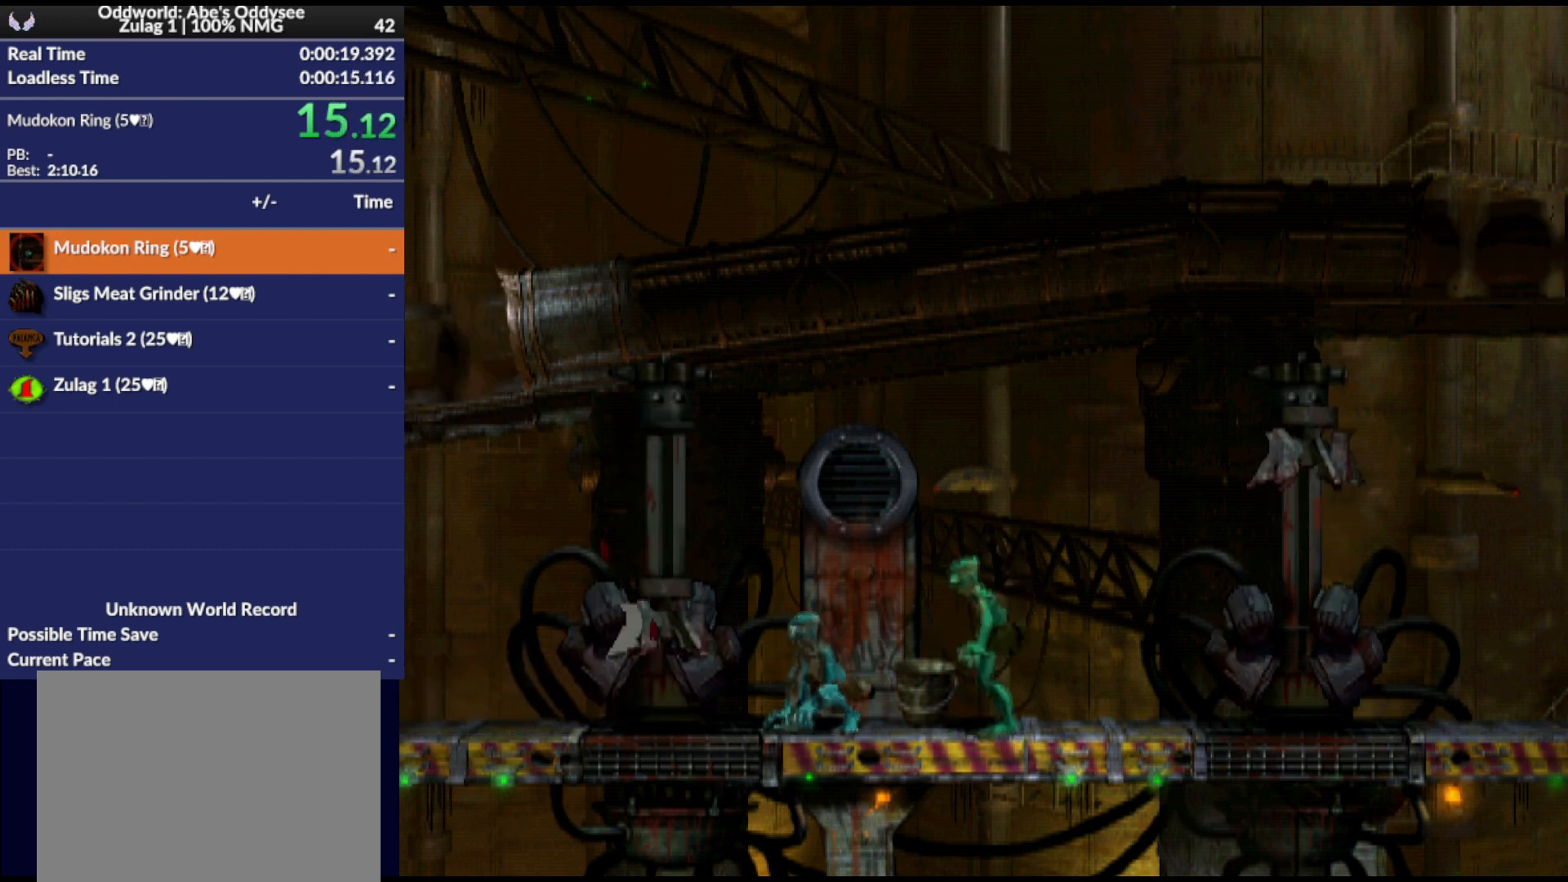
{"buttons": ["DPAD_LEFT"], "events": [[167, "L1", "up"], [167, "SQUARE", "up"], [267, "DPAD_LEFT", "down"]]}
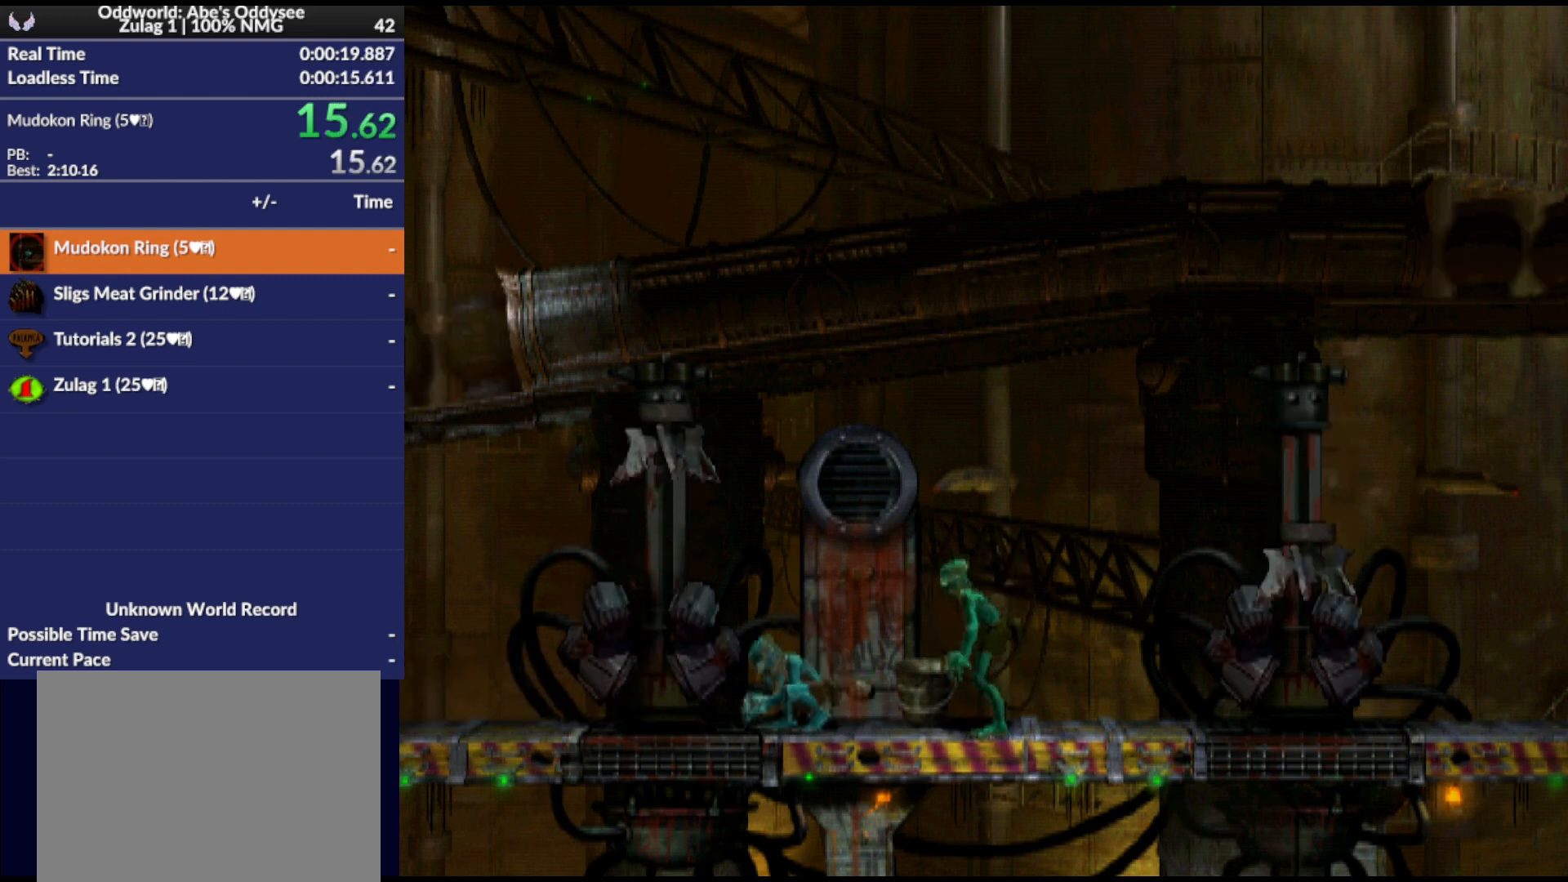
{"buttons": ["DPAD_LEFT"], "events": []}
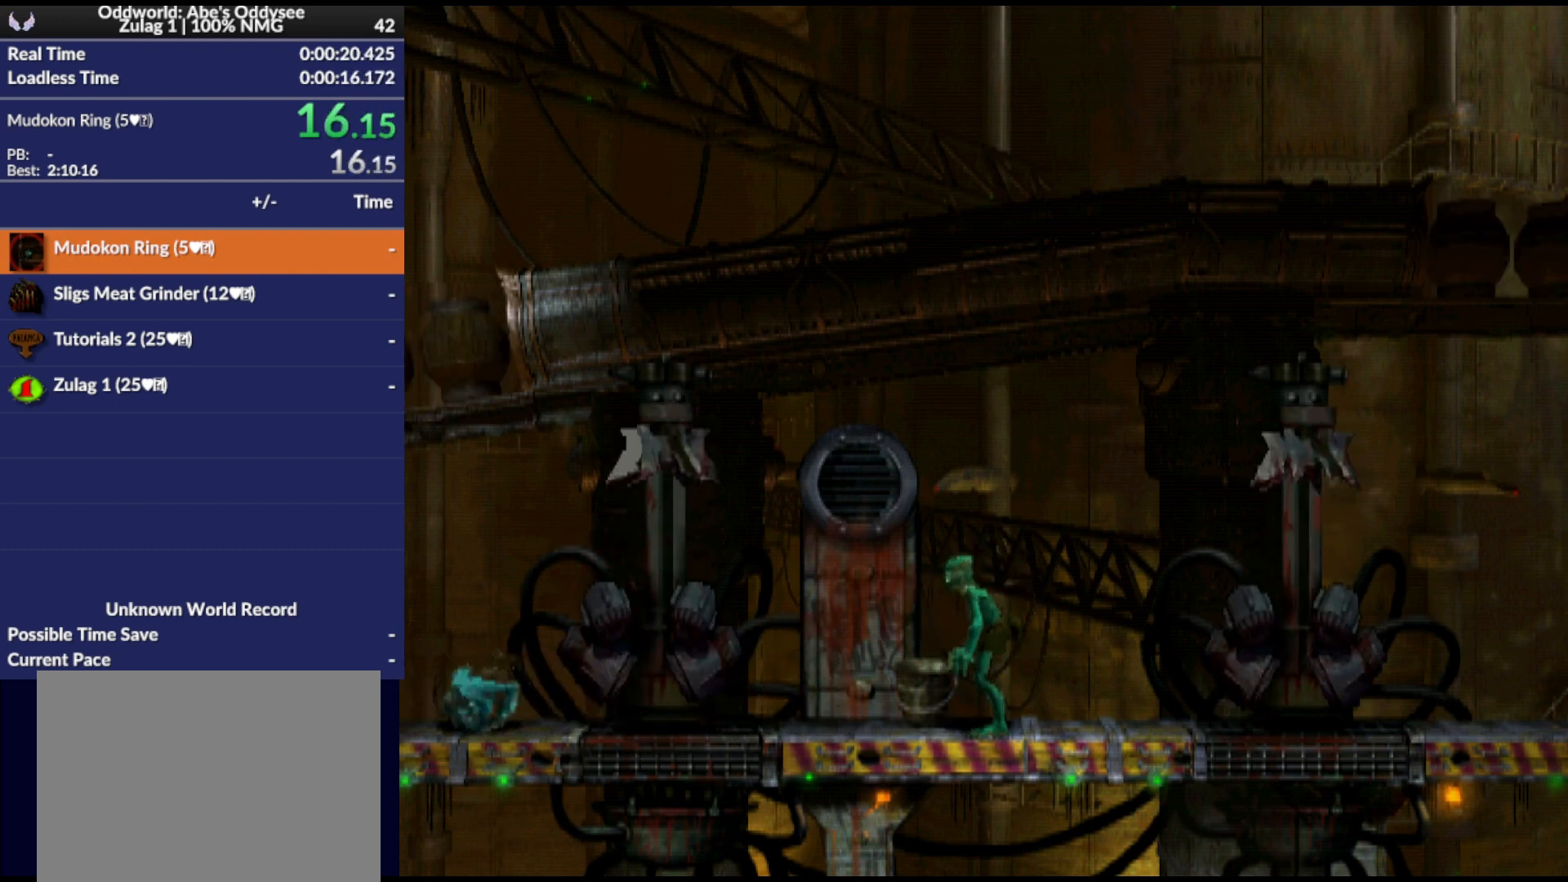
{"buttons": ["DPAD_LEFT"], "events": []}
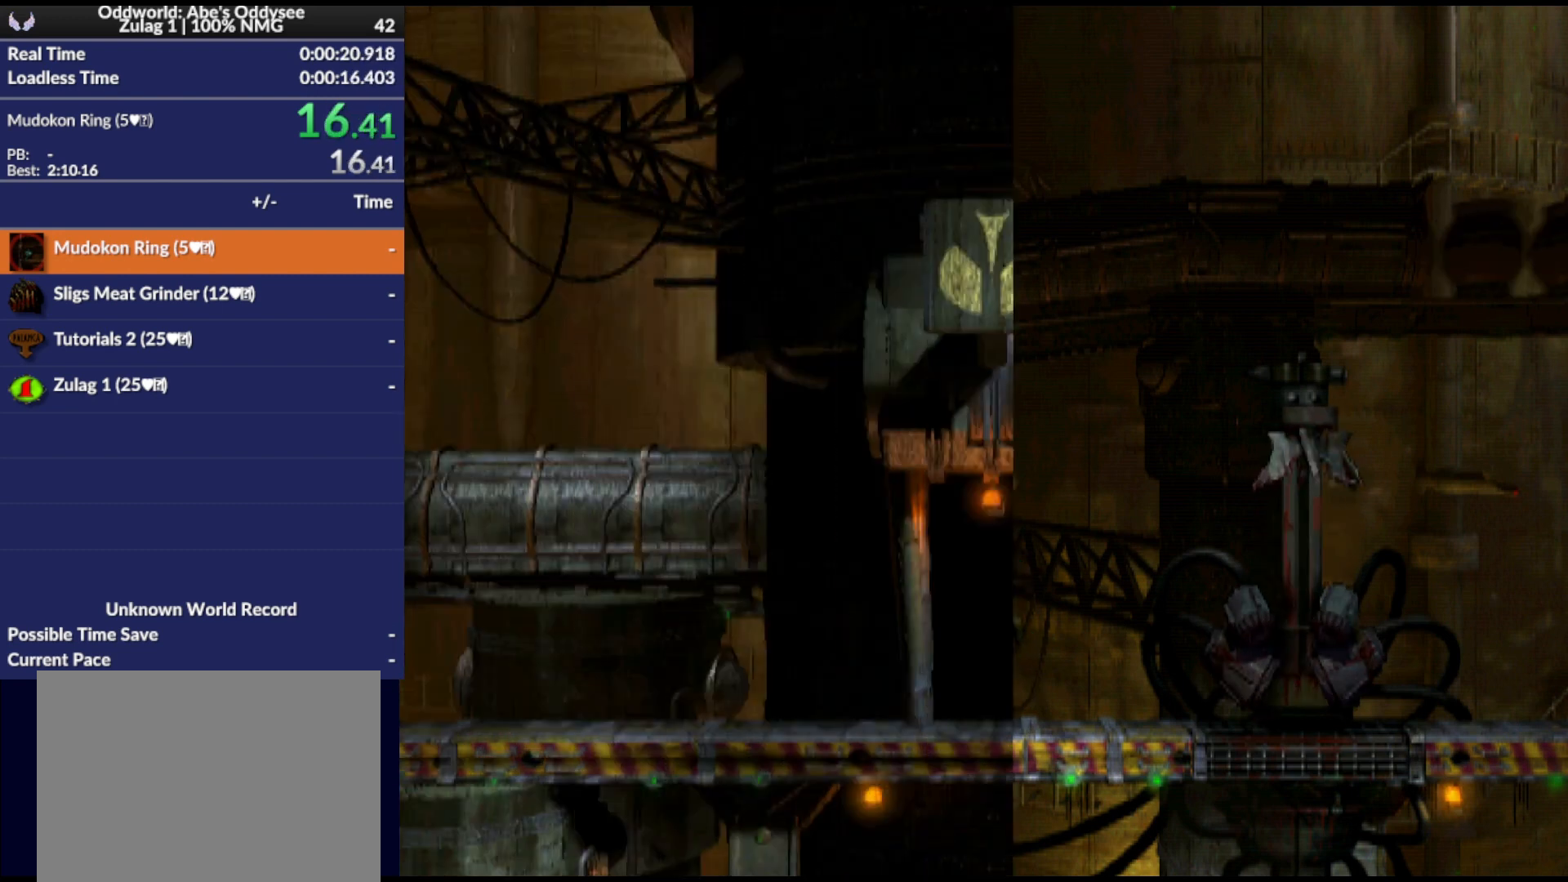
{"buttons": ["DPAD_LEFT"], "events": []}
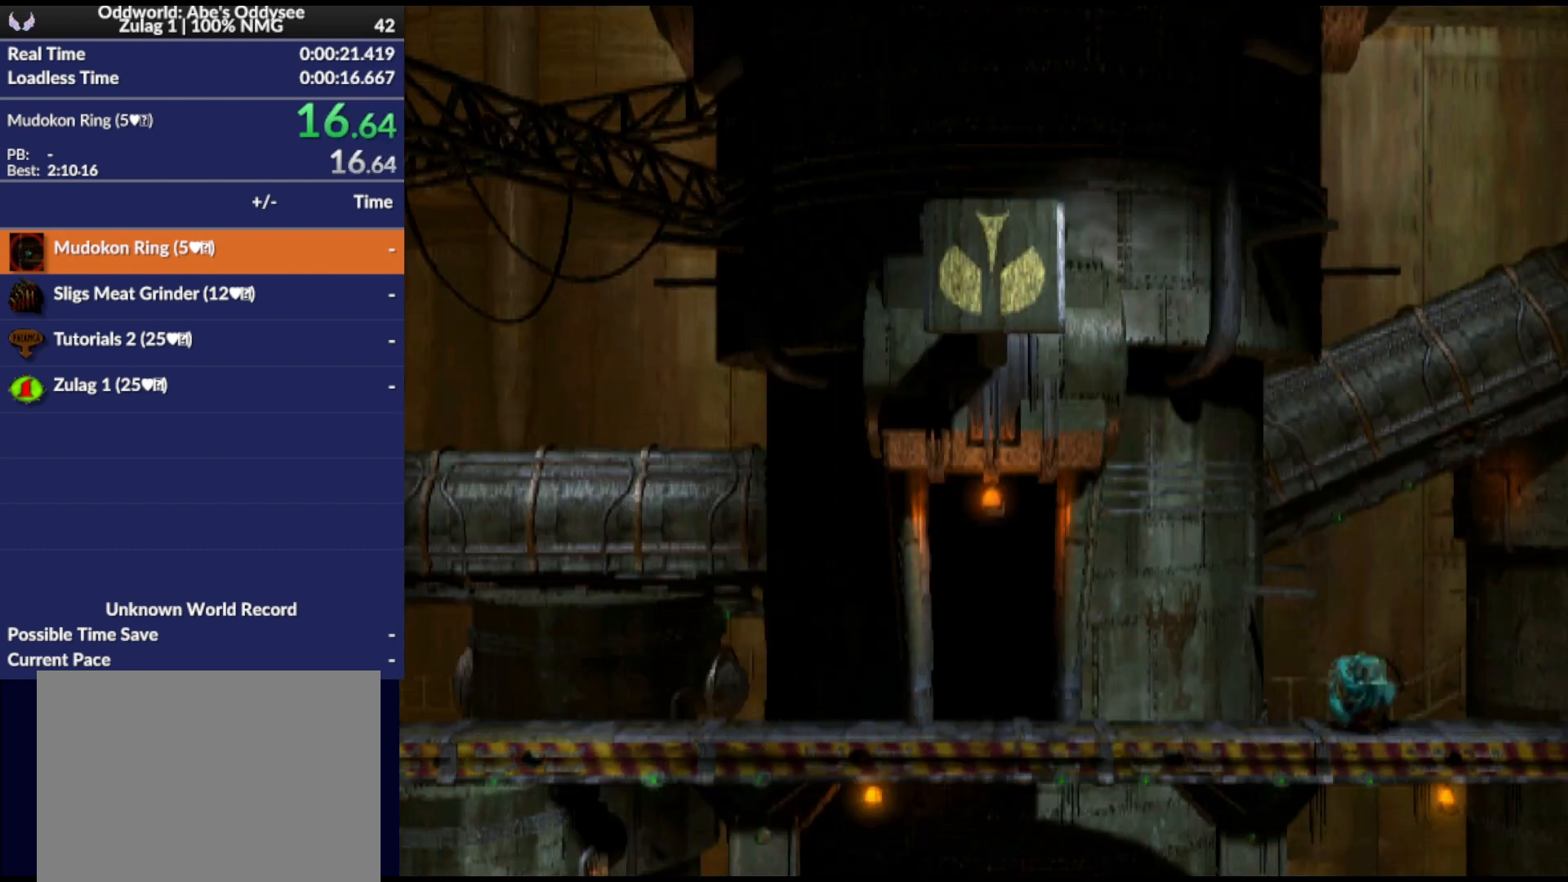
{"buttons": ["DPAD_LEFT"], "events": []}
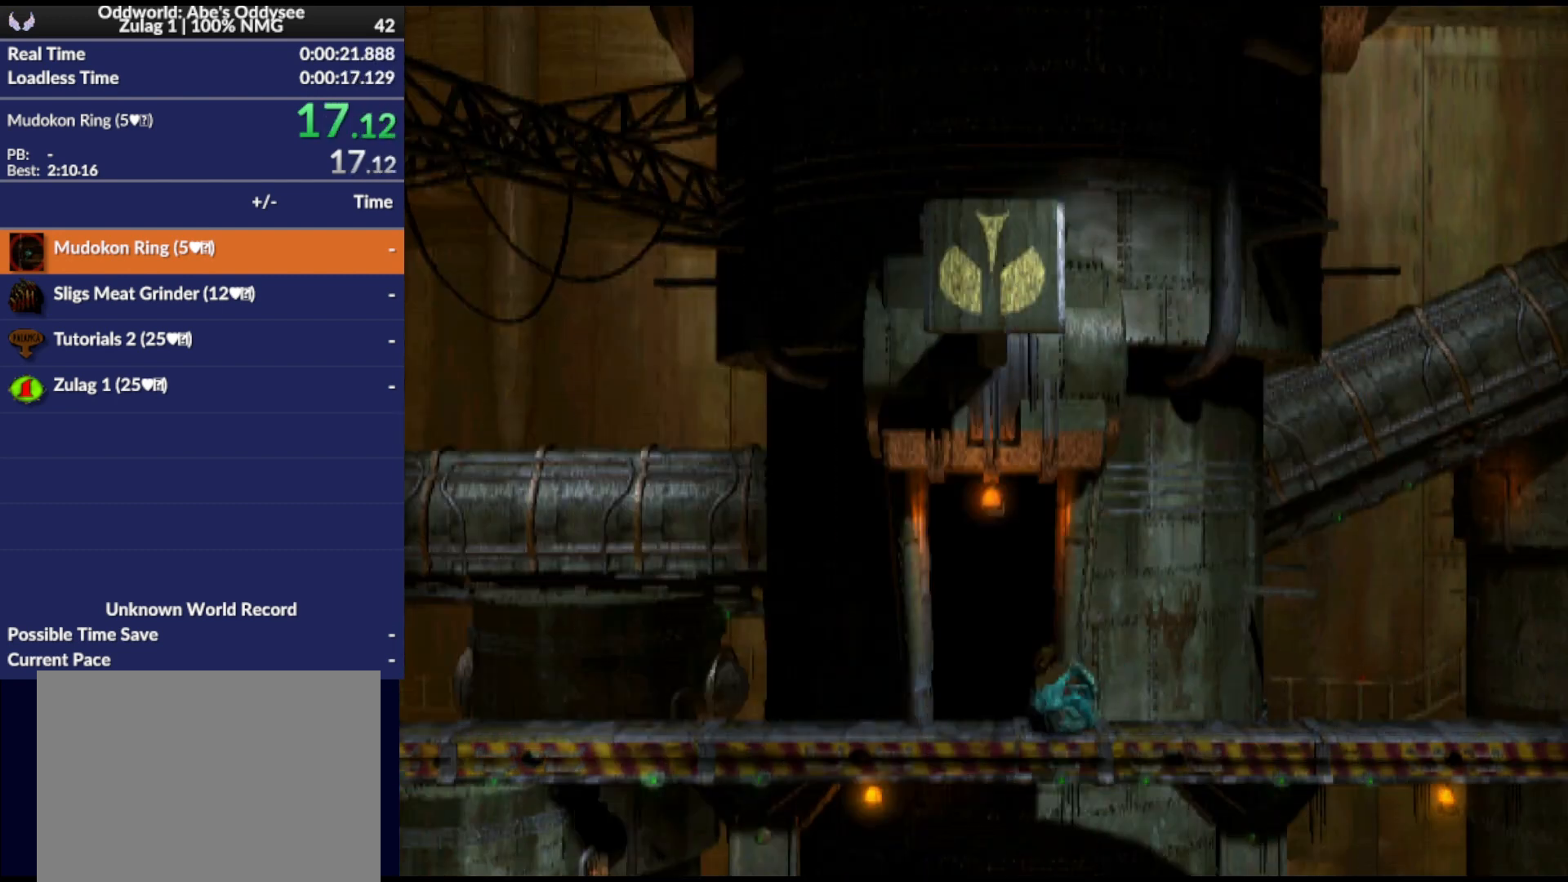
{"buttons": ["DPAD_LEFT"], "events": []}
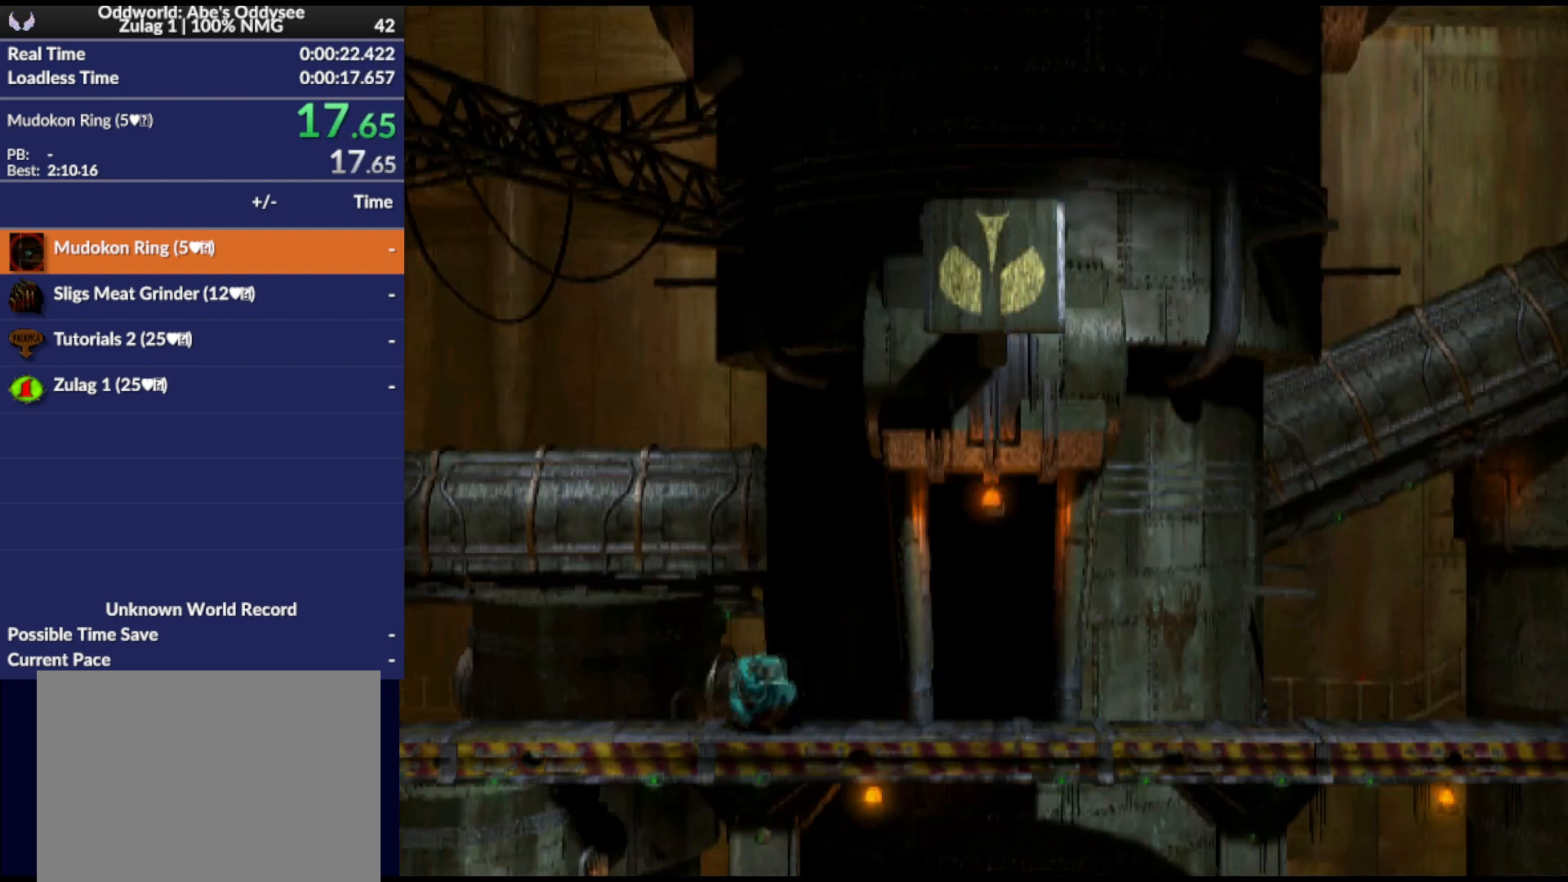
{"buttons": ["DPAD_LEFT"], "events": []}
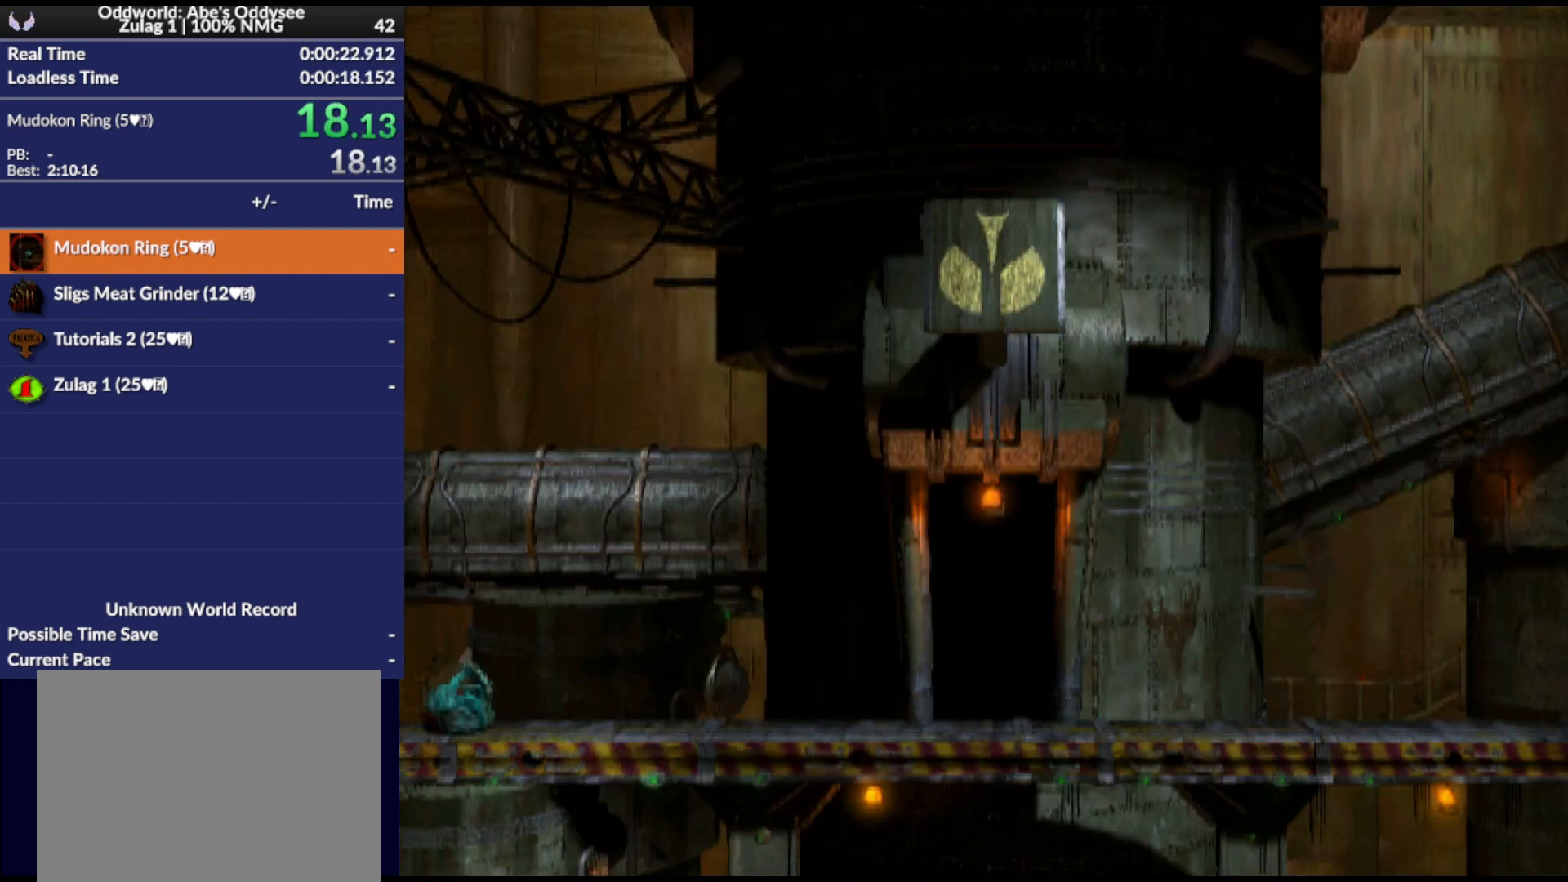
{"buttons": ["DPAD_LEFT"], "events": []}